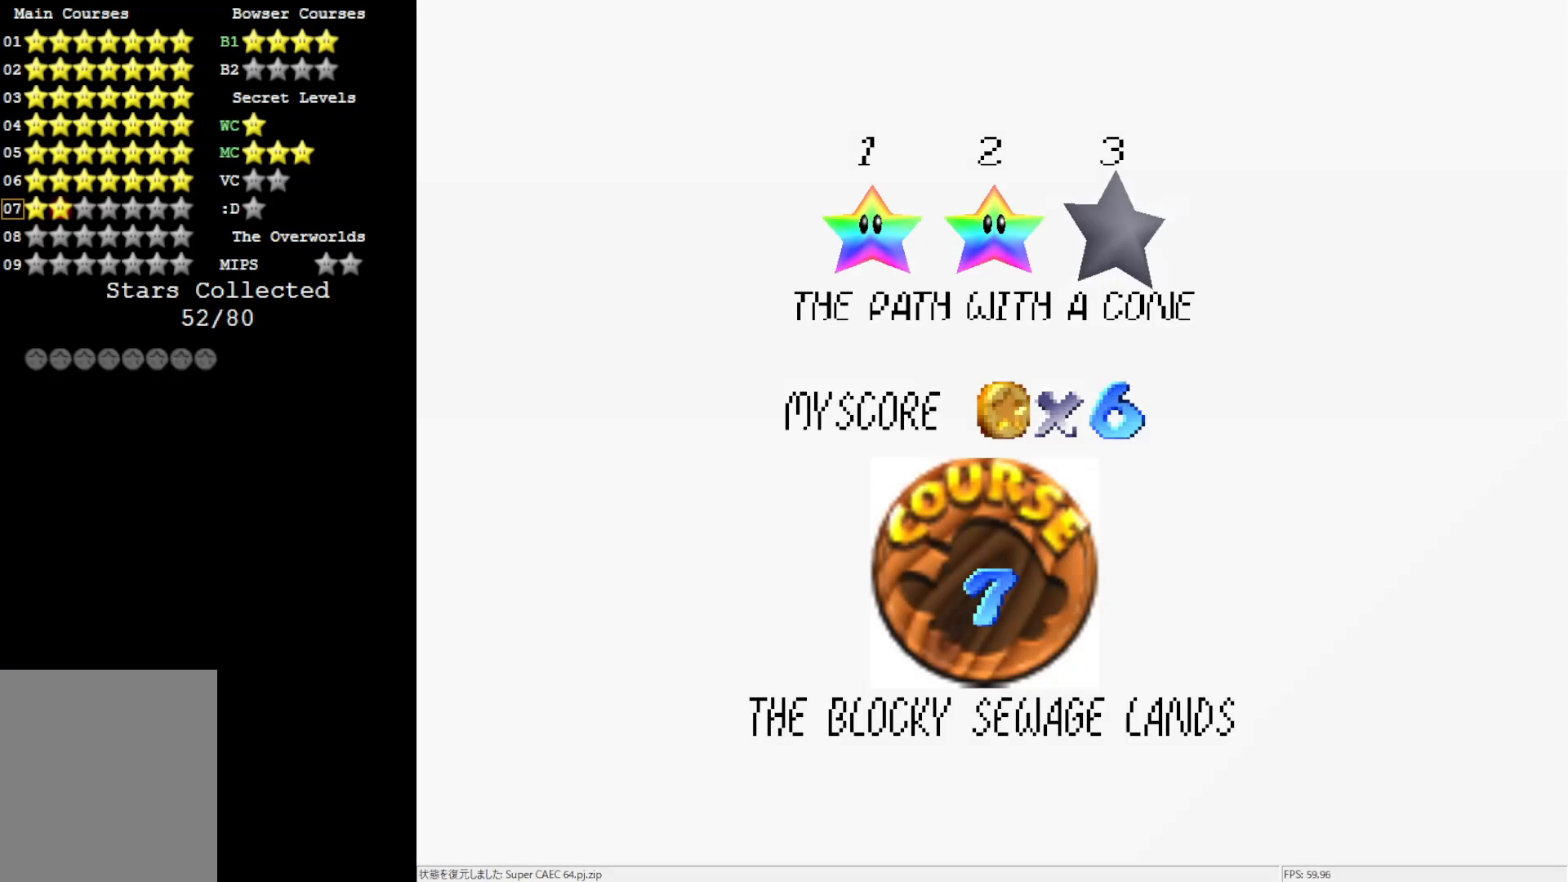
Gameplay with a controller (Nintendo layout); each line is a JSON object with the inputs held at the frame after it. "events" lists button and stick changes between this image and that frame as [ms after this image, input, new state], when the widget could be followed in between. Not read: L3 R3.
{"buttons": [], "left_stick": "center", "events": [[167, "A", "down"], [500, "A", "up"]]}
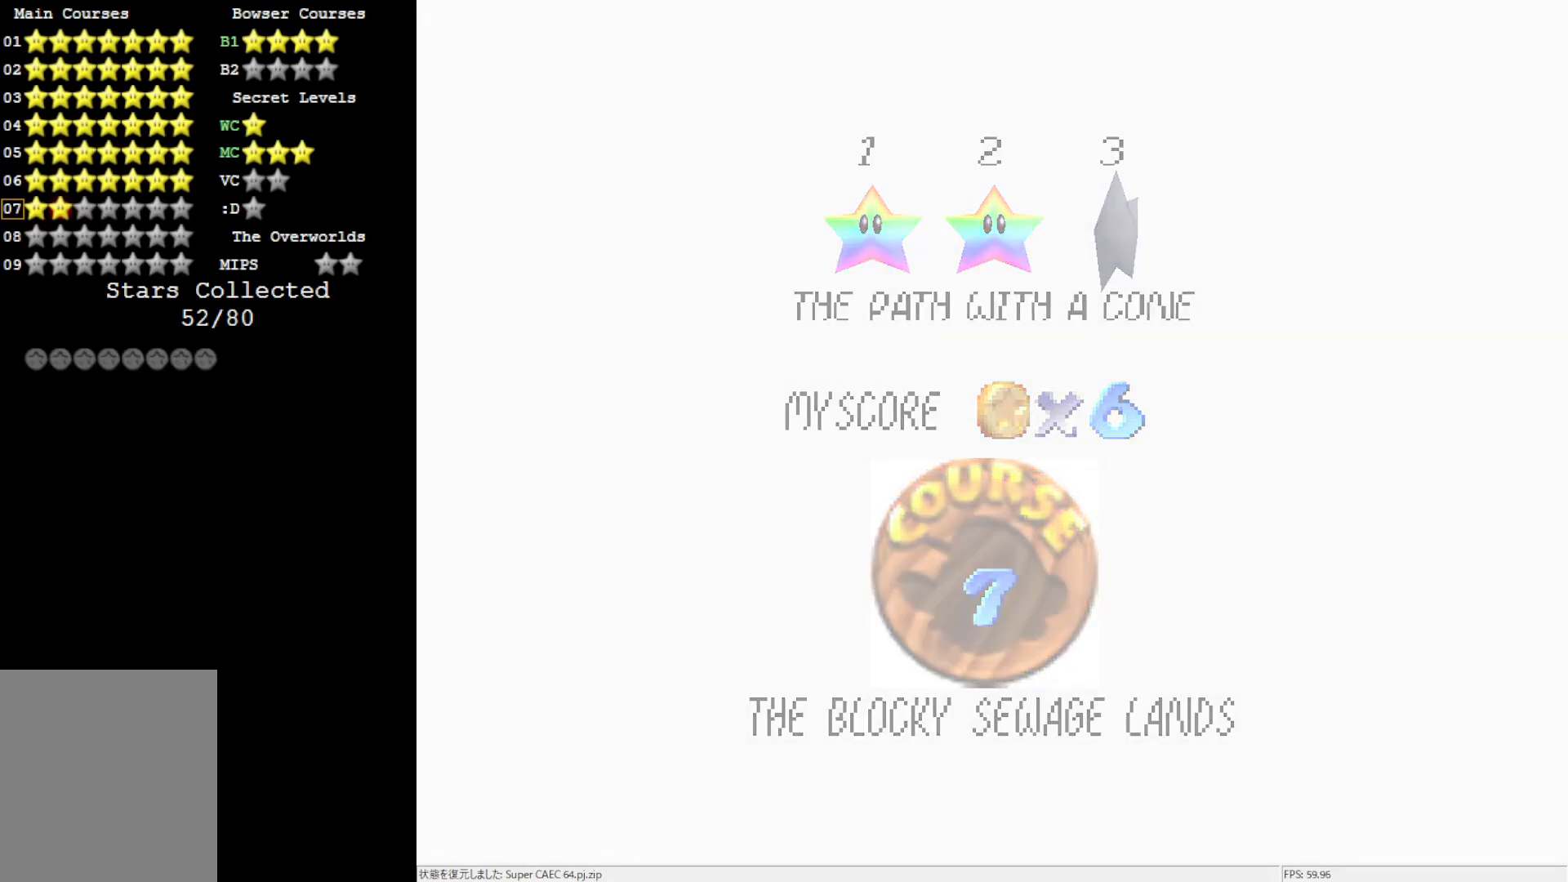
{"buttons": [], "left_stick": "center", "events": []}
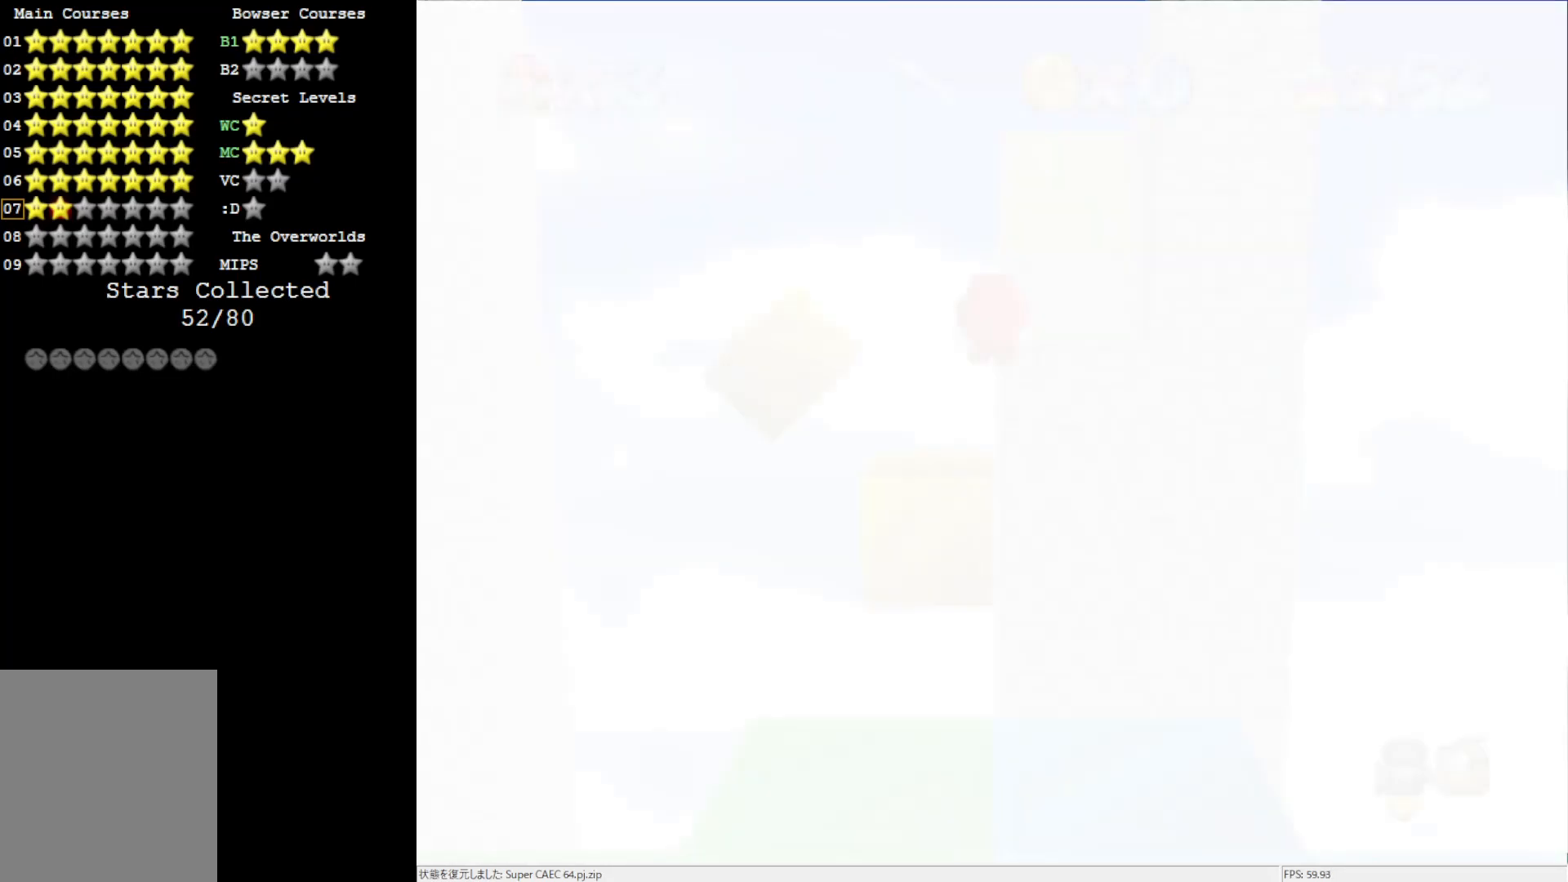
{"buttons": [], "left_stick": "center", "events": []}
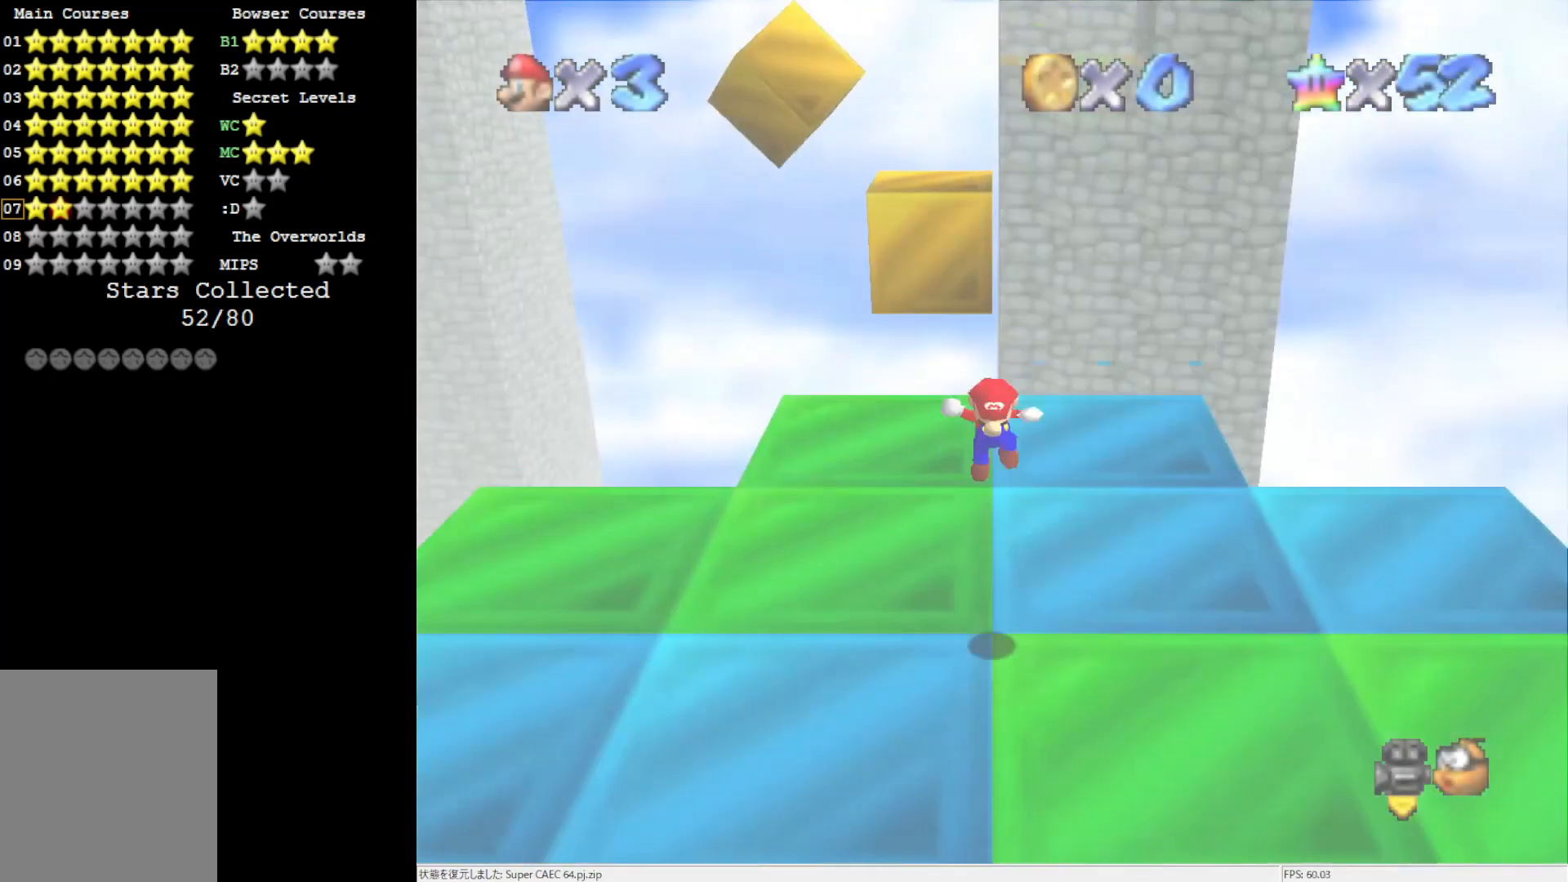
{"buttons": ["C_LEFT"], "left_stick": "center", "events": [[217, "C_LEFT", "down"], [300, "C_LEFT", "up"], [367, "C_LEFT", "down"]]}
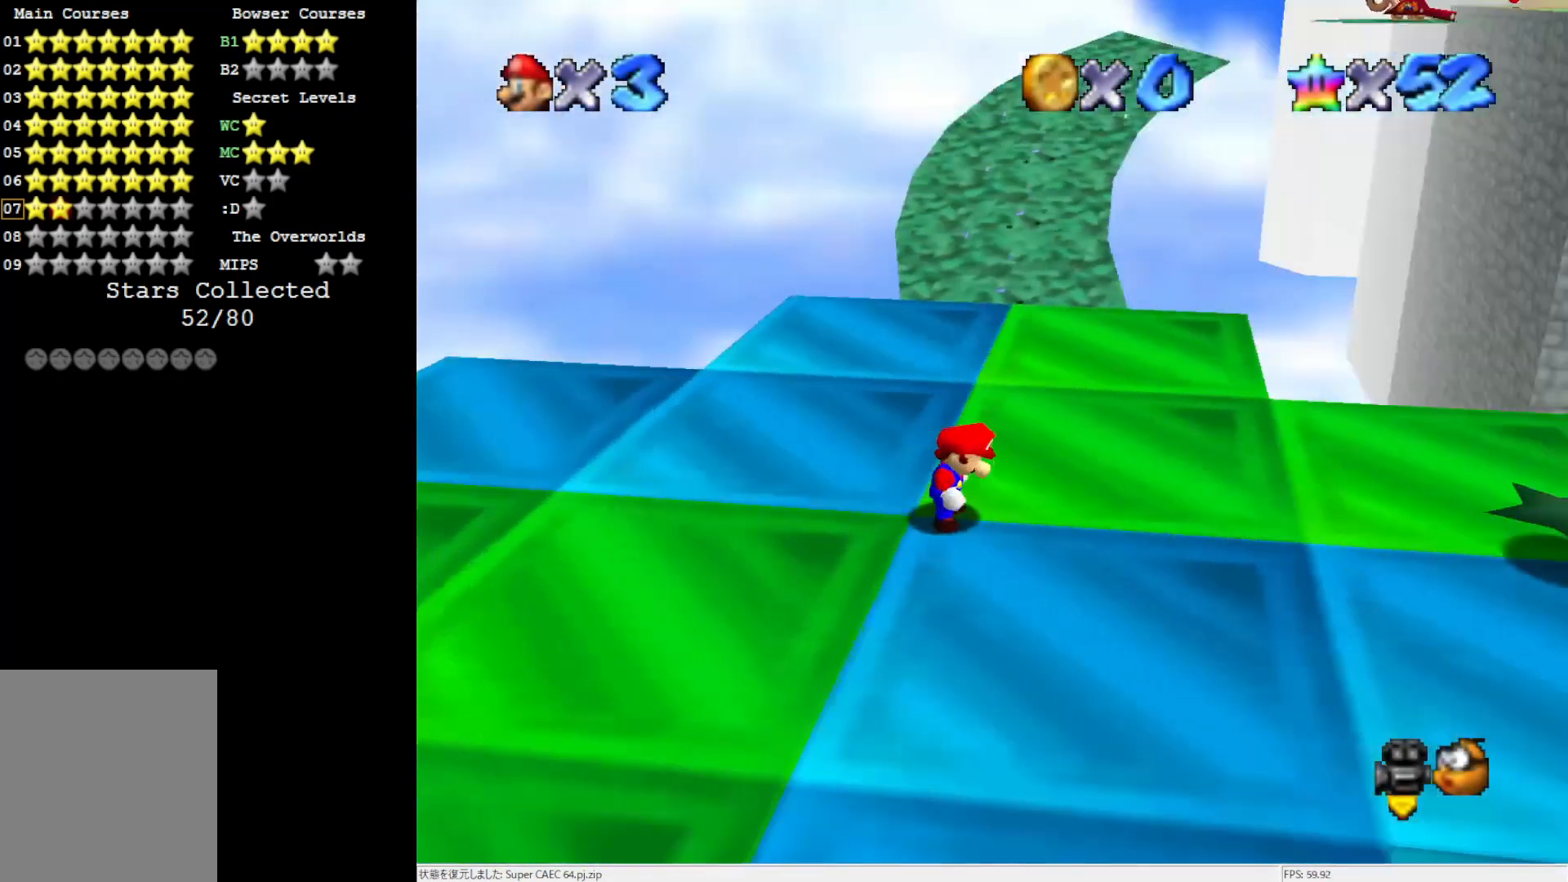
{"buttons": [], "left_stick": "up", "events": [[17, "C_LEFT", "up"], [17, "left_stick", "up-right"], [67, "C_DOWN", "down"], [133, "left_stick", "up"], [167, "C_DOWN", "up"]]}
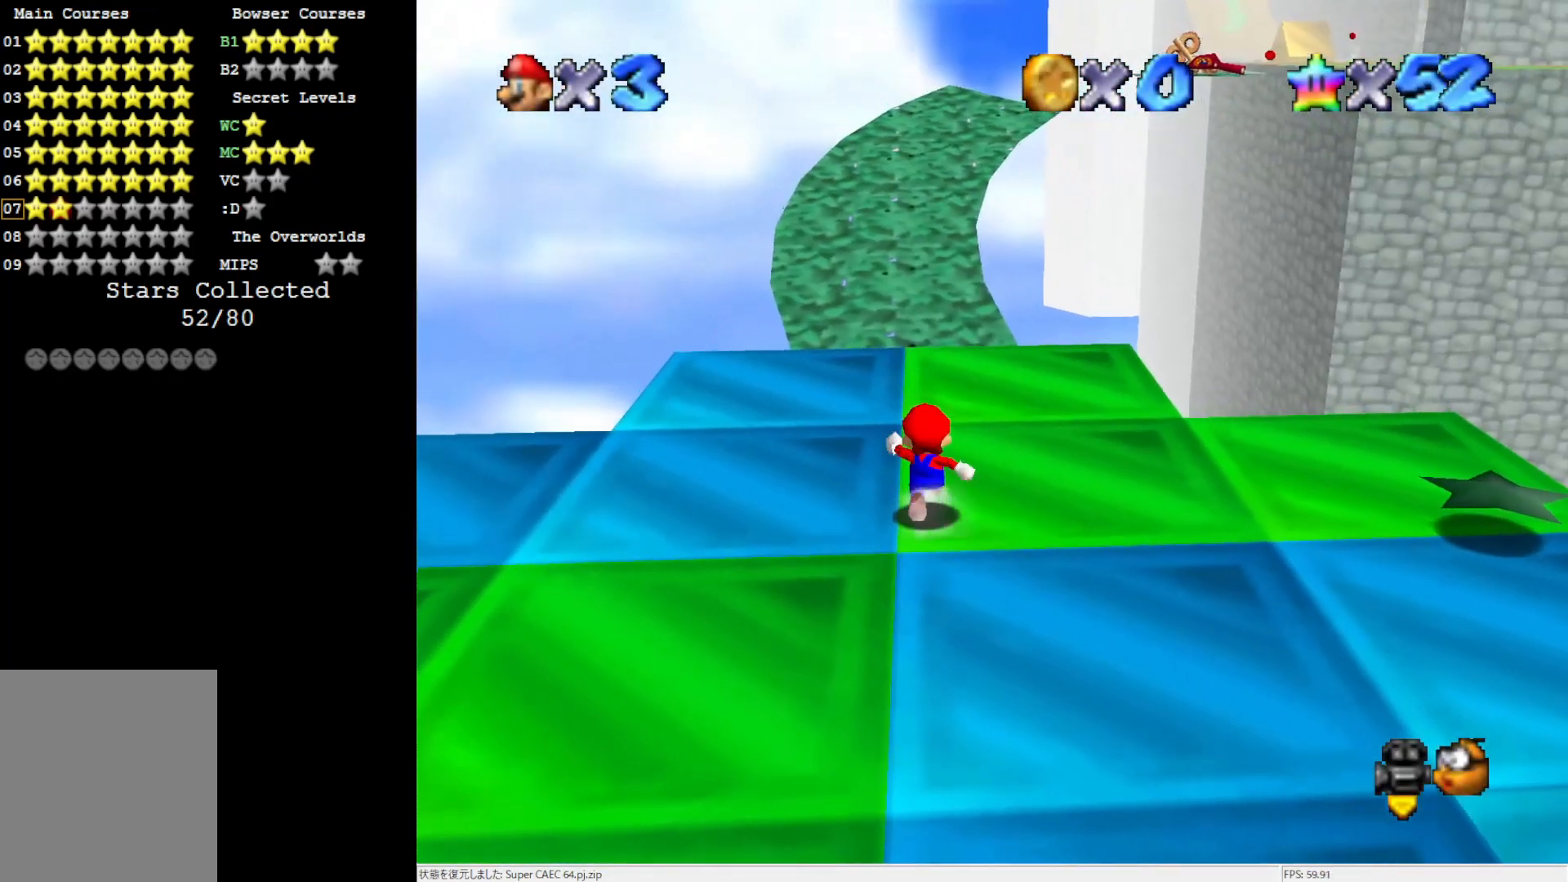
{"buttons": ["Z"], "left_stick": "up", "events": [[500, "Z", "down"]]}
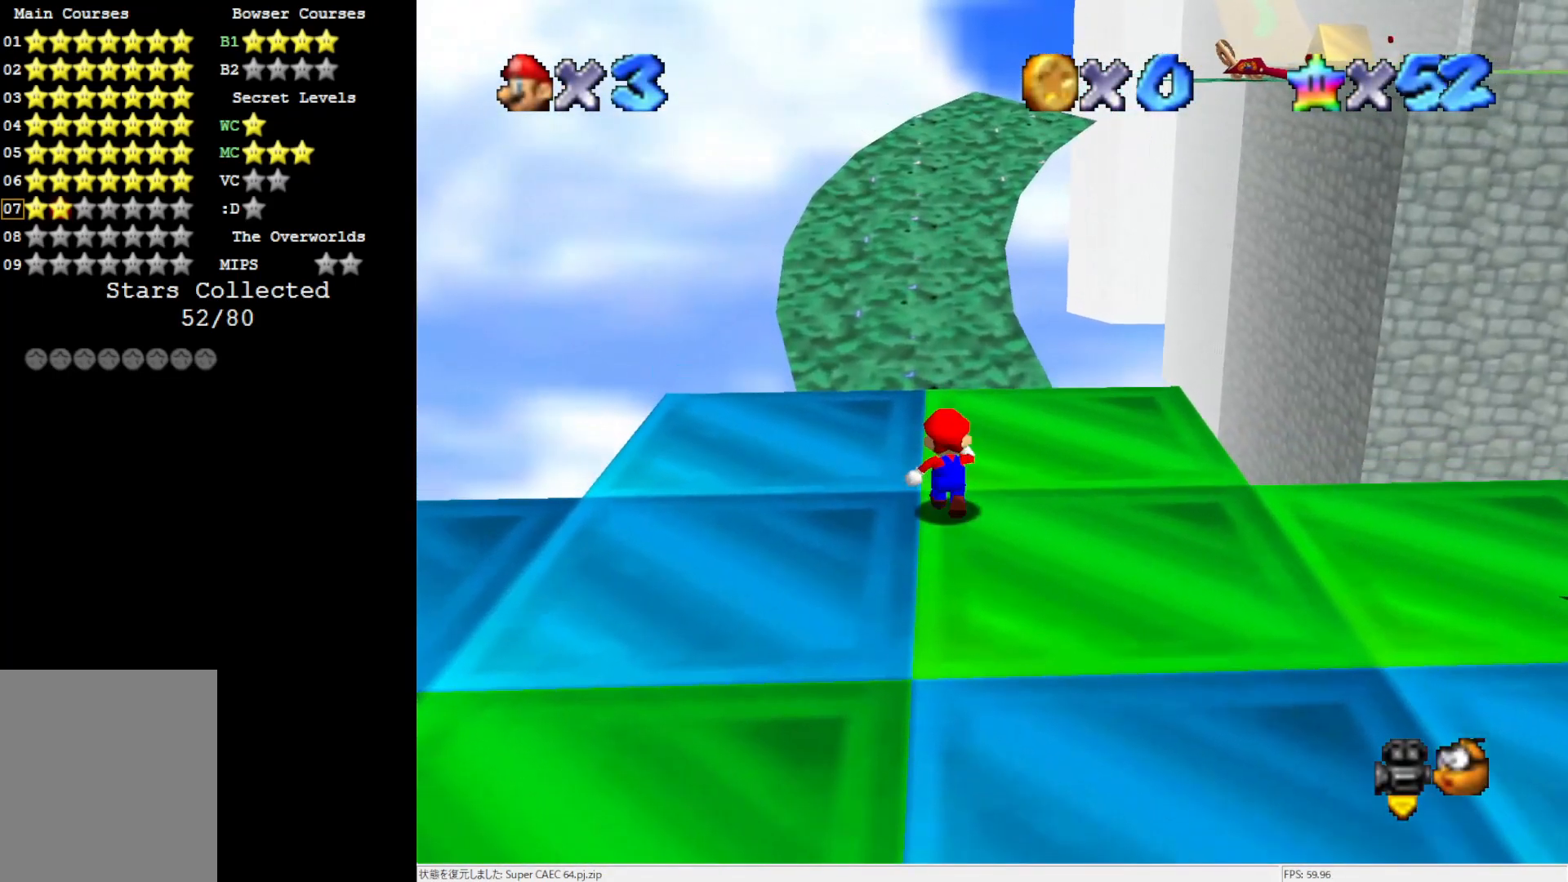
{"buttons": [], "left_stick": "up-left", "events": [[67, "A", "down"], [183, "Z", "up"], [250, "A", "up"], [467, "left_stick", "up-left"]]}
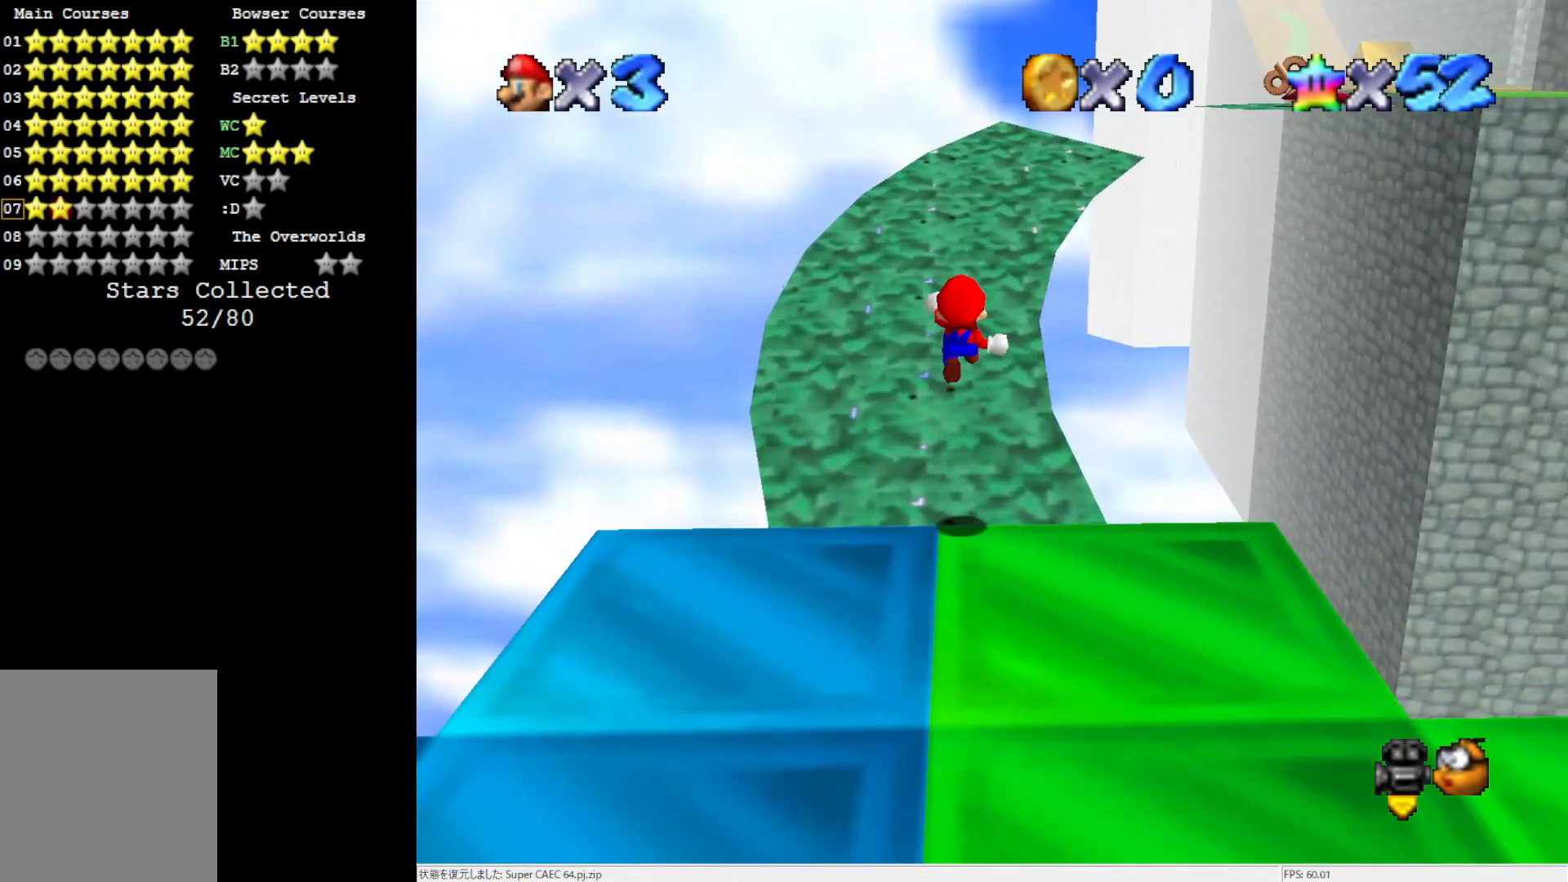
{"buttons": [], "left_stick": "up-left", "events": [[33, "C_LEFT", "down"], [183, "C_LEFT", "up"]]}
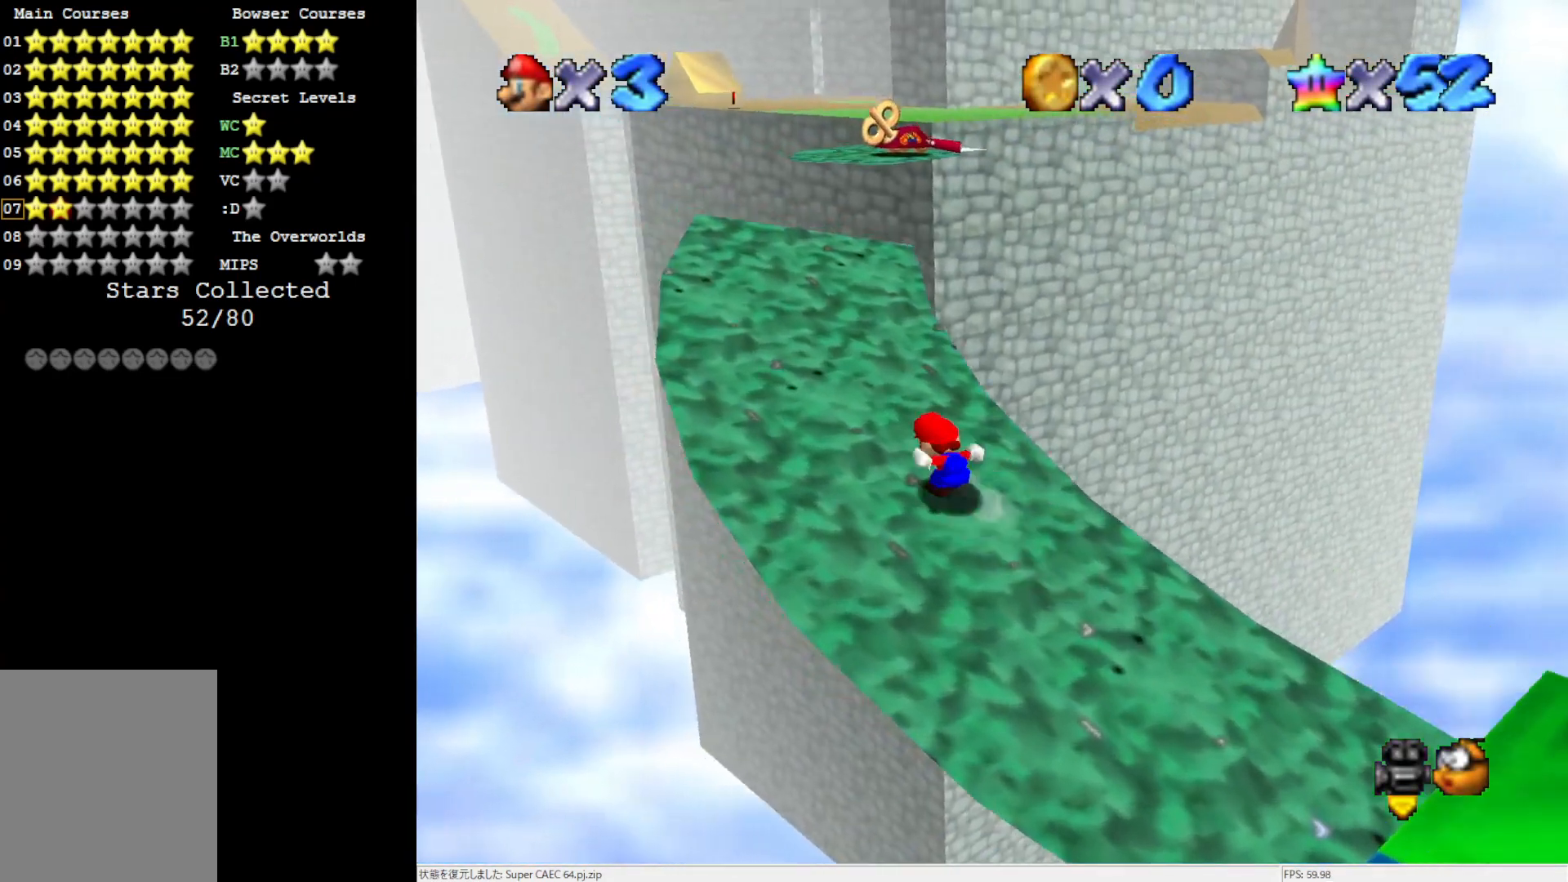
{"buttons": [], "left_stick": "up-left", "events": [[267, "left_stick", "up"], [367, "A", "down"], [400, "A", "up"], [500, "left_stick", "up-left"]]}
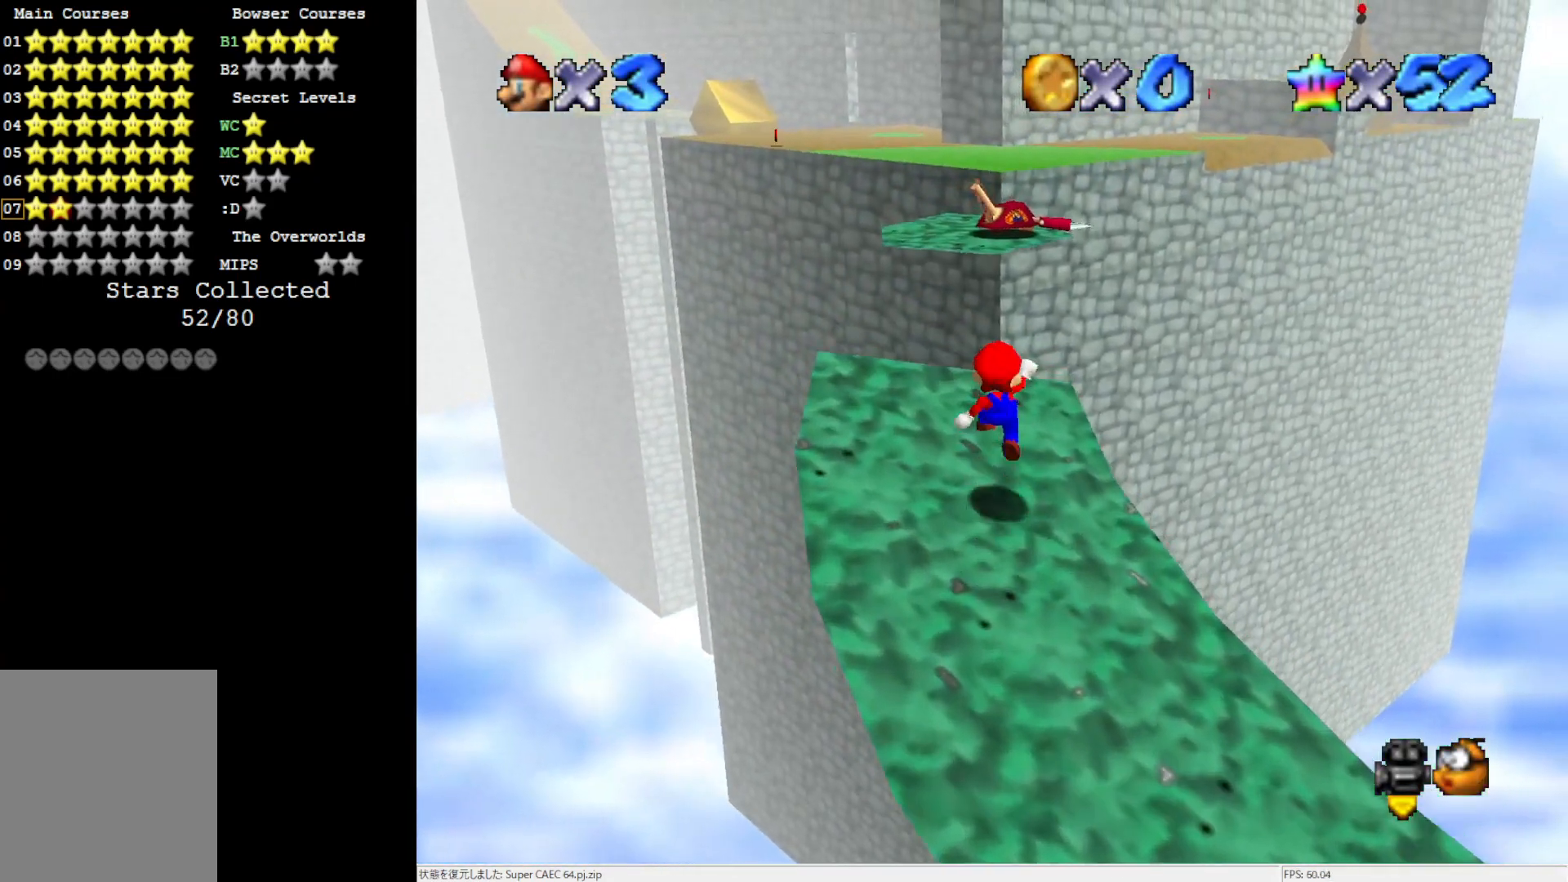
{"buttons": ["A"], "left_stick": "up", "events": [[200, "left_stick", "up"], [317, "A", "down"]]}
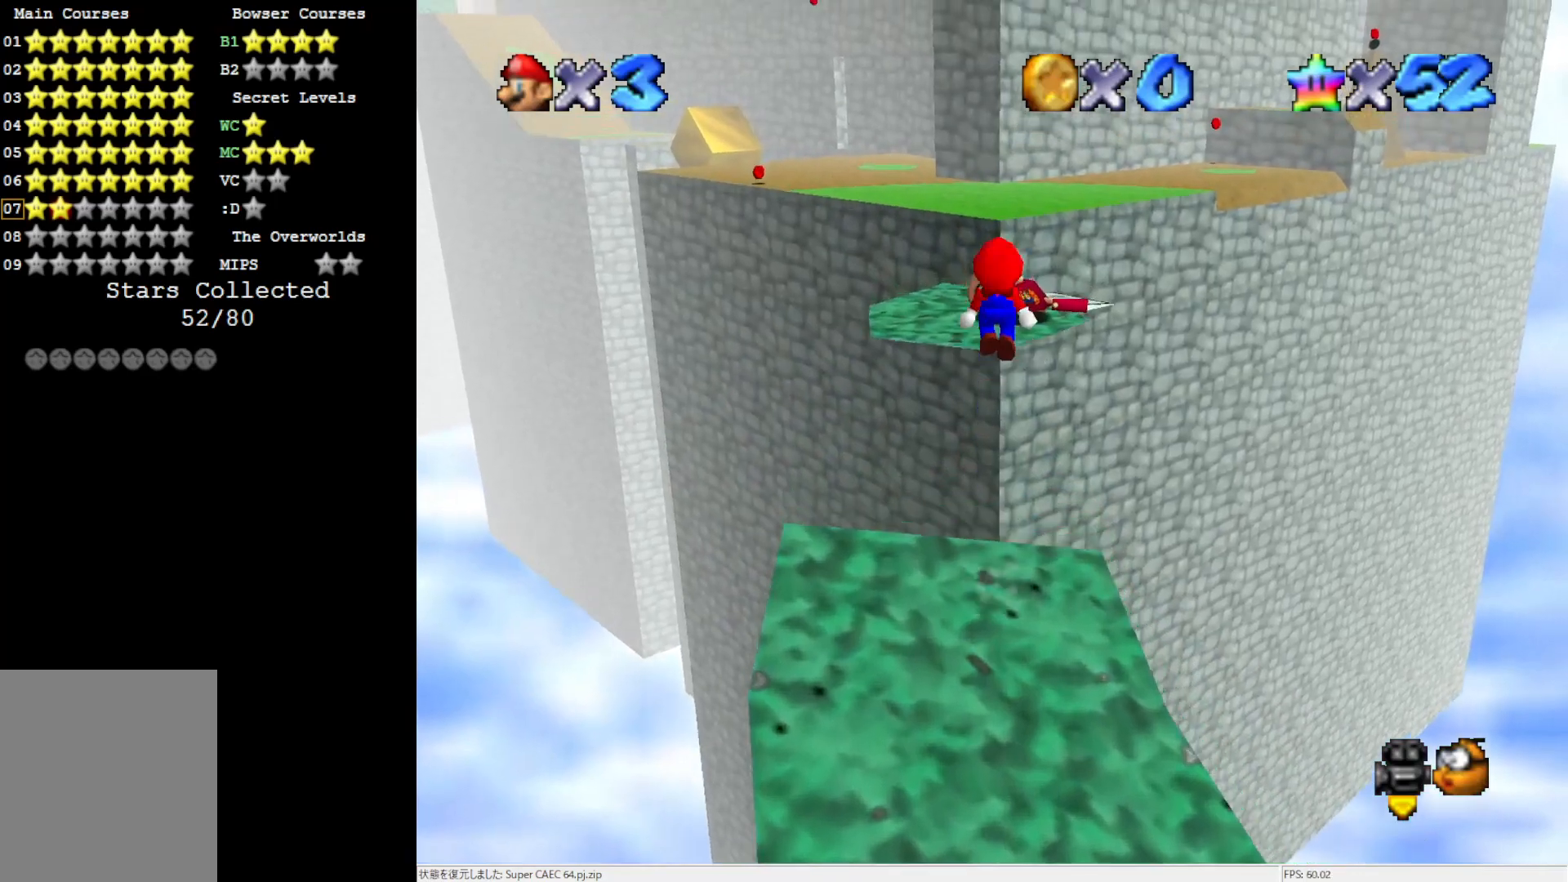
{"buttons": ["A", "B"], "left_stick": "down-left", "events": [[400, "left_stick", "down-left"], [500, "B", "down"]]}
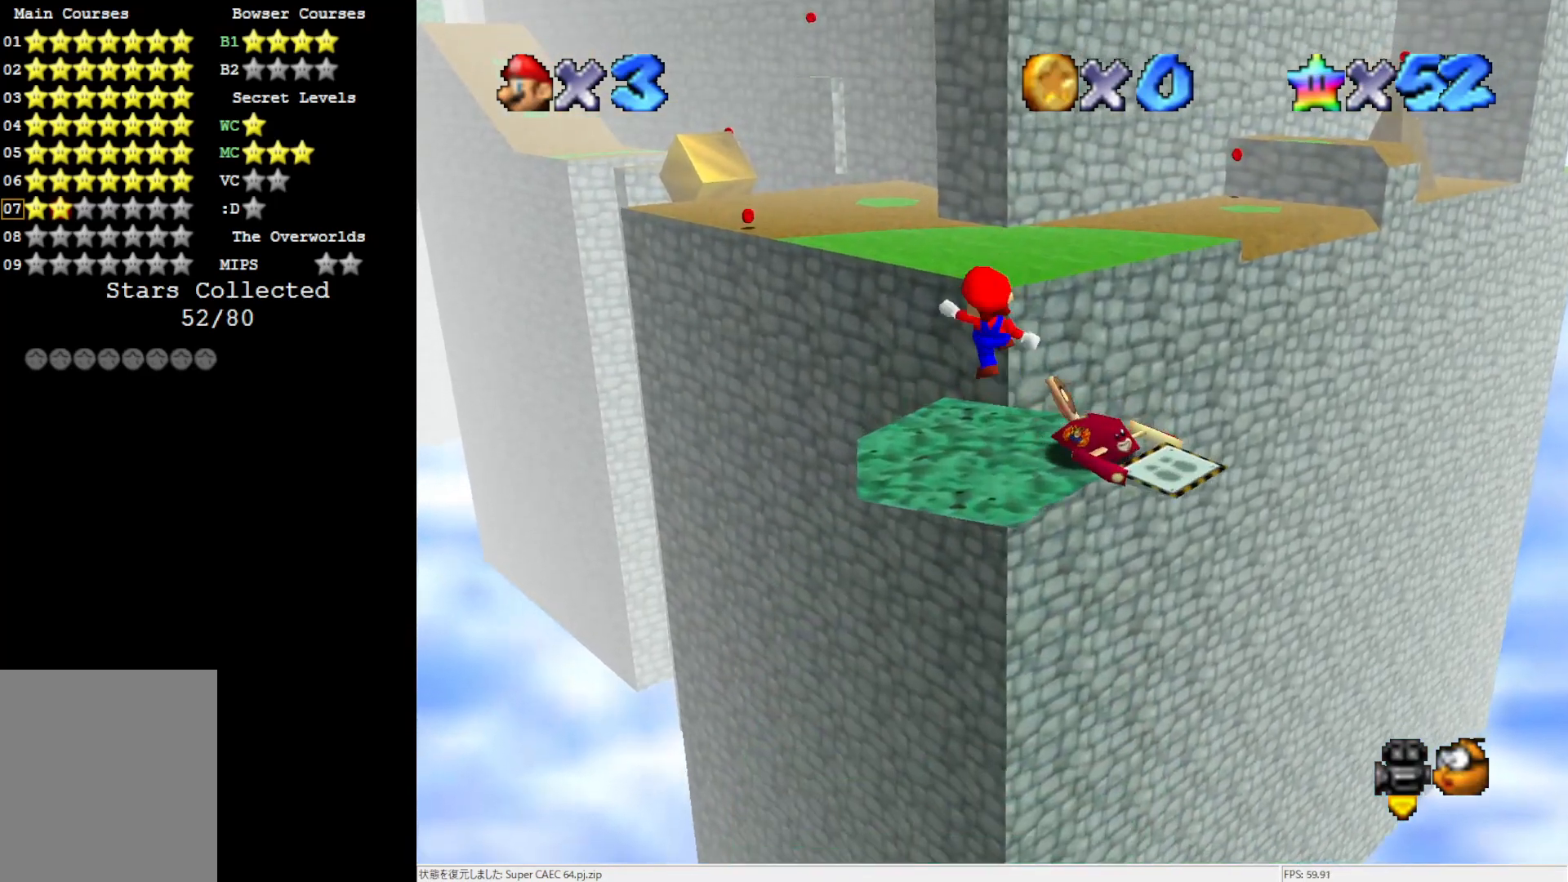
{"buttons": [], "left_stick": "up-left", "events": [[50, "left_stick", "up-left"], [133, "A", "up"], [133, "B", "up"]]}
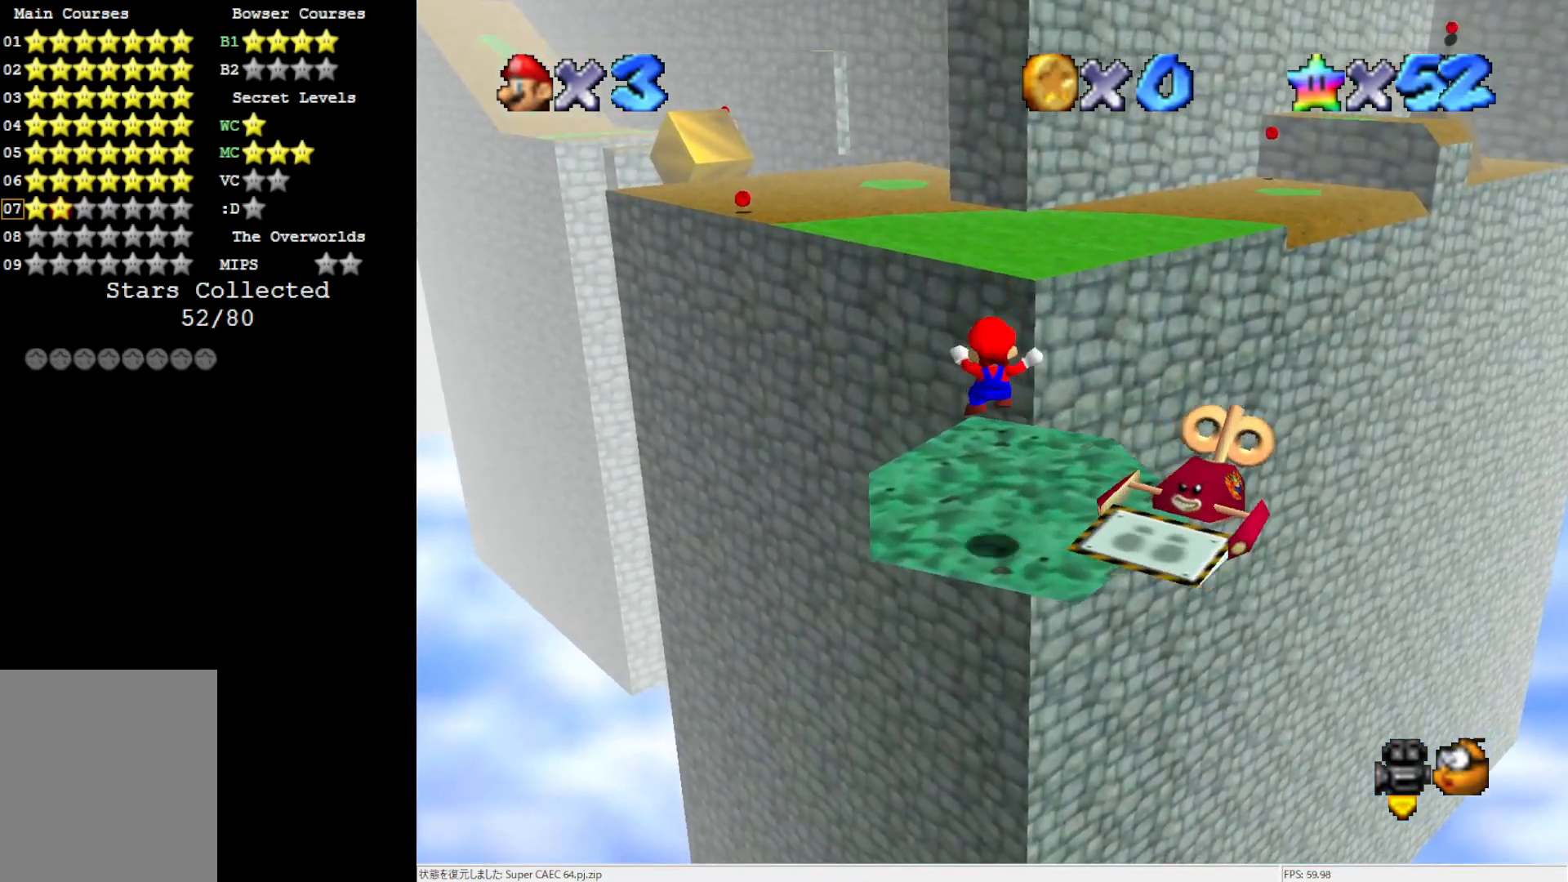
{"buttons": [], "left_stick": "up", "events": [[167, "left_stick", "up"]]}
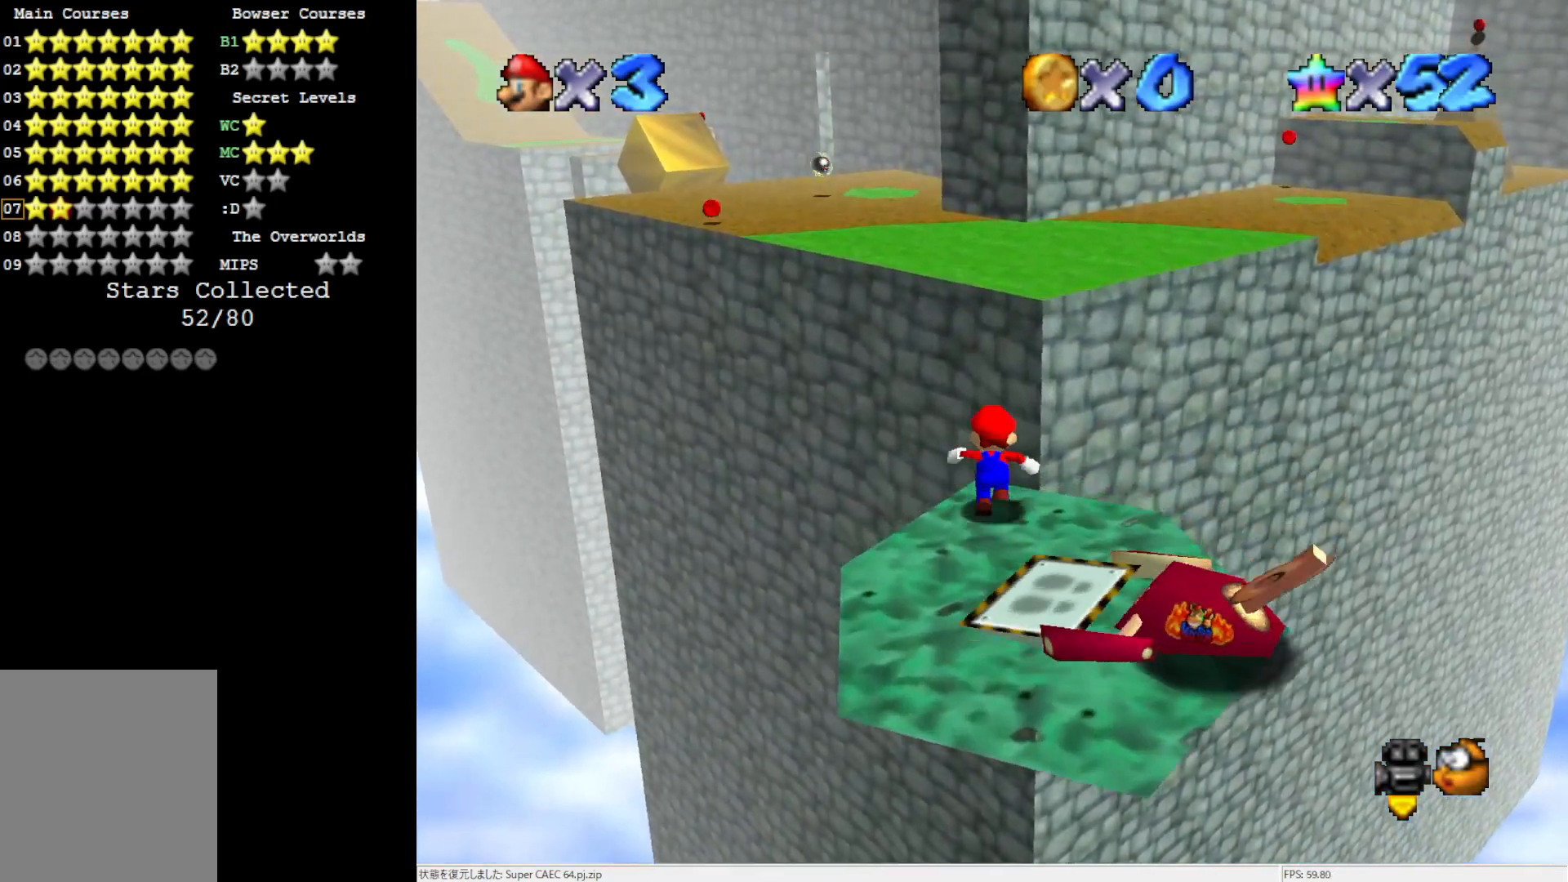
{"buttons": [], "left_stick": "up-right", "events": [[17, "Z", "down"], [50, "A", "down"], [200, "Z", "up"], [500, "A", "up"], [500, "left_stick", "up-right"]]}
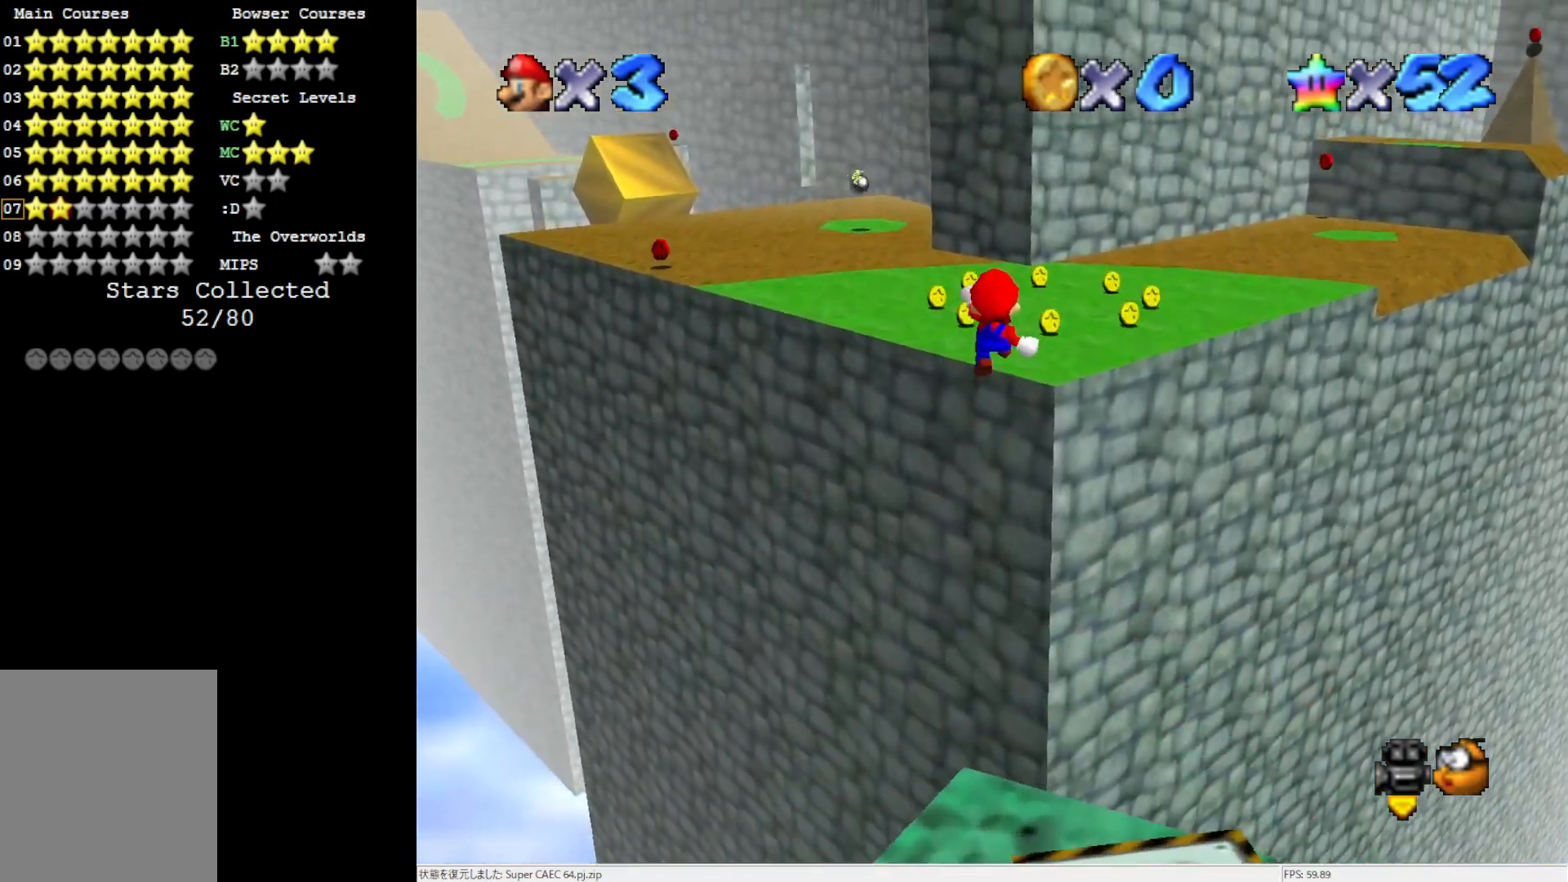
{"buttons": [], "left_stick": "up-right", "events": [[233, "C_RIGHT", "down"], [317, "C_RIGHT", "up"]]}
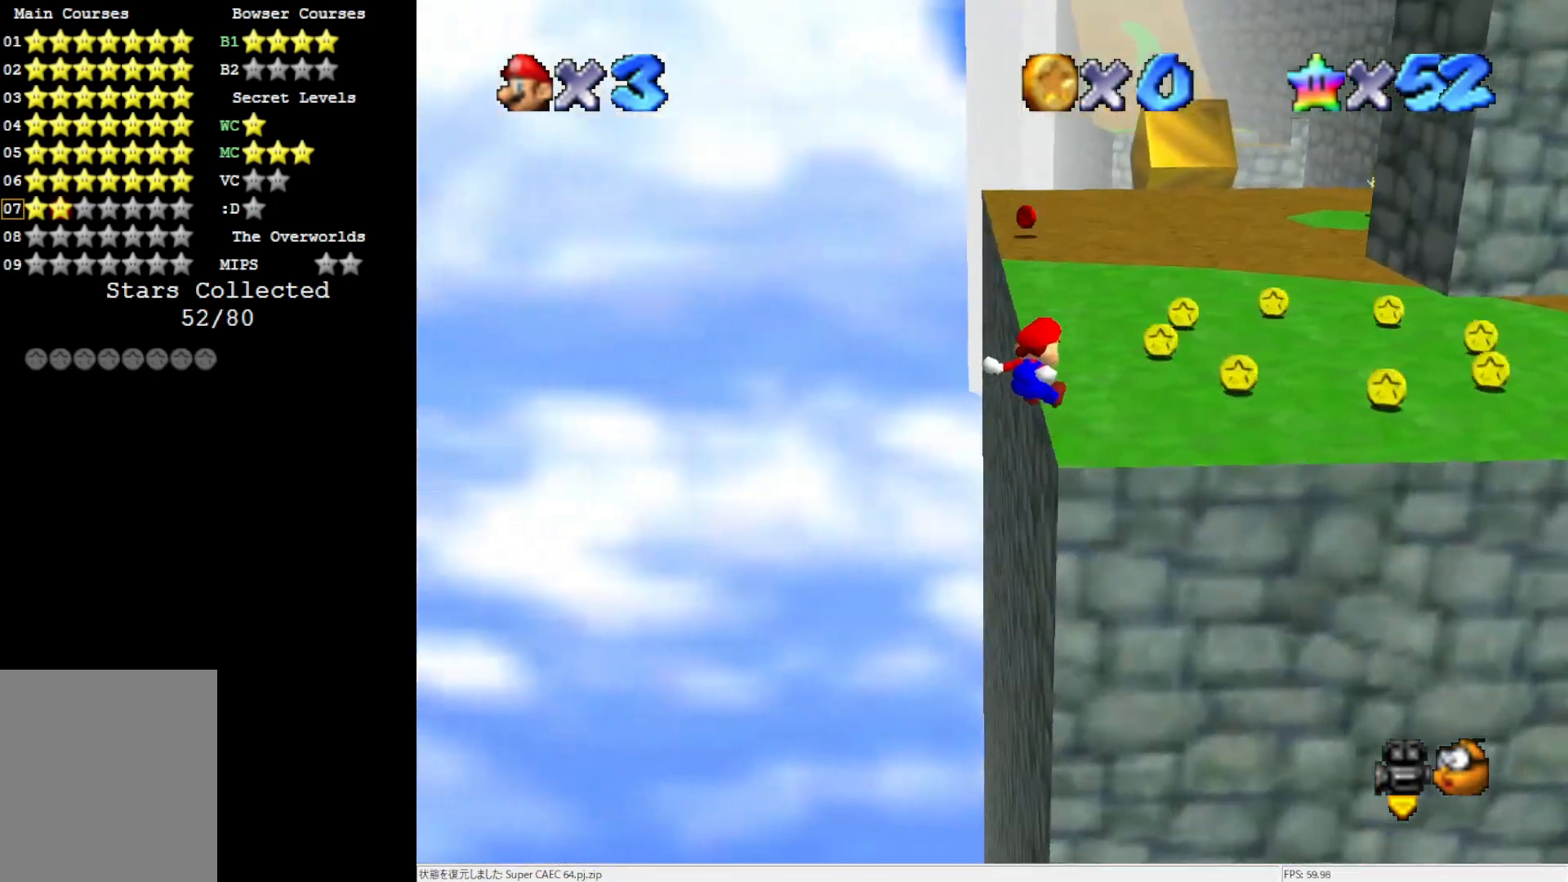
{"buttons": ["C_UP"], "left_stick": "center", "events": [[83, "left_stick", "center"], [300, "left_stick", "up"], [433, "C_UP", "down"], [433, "left_stick", "center"]]}
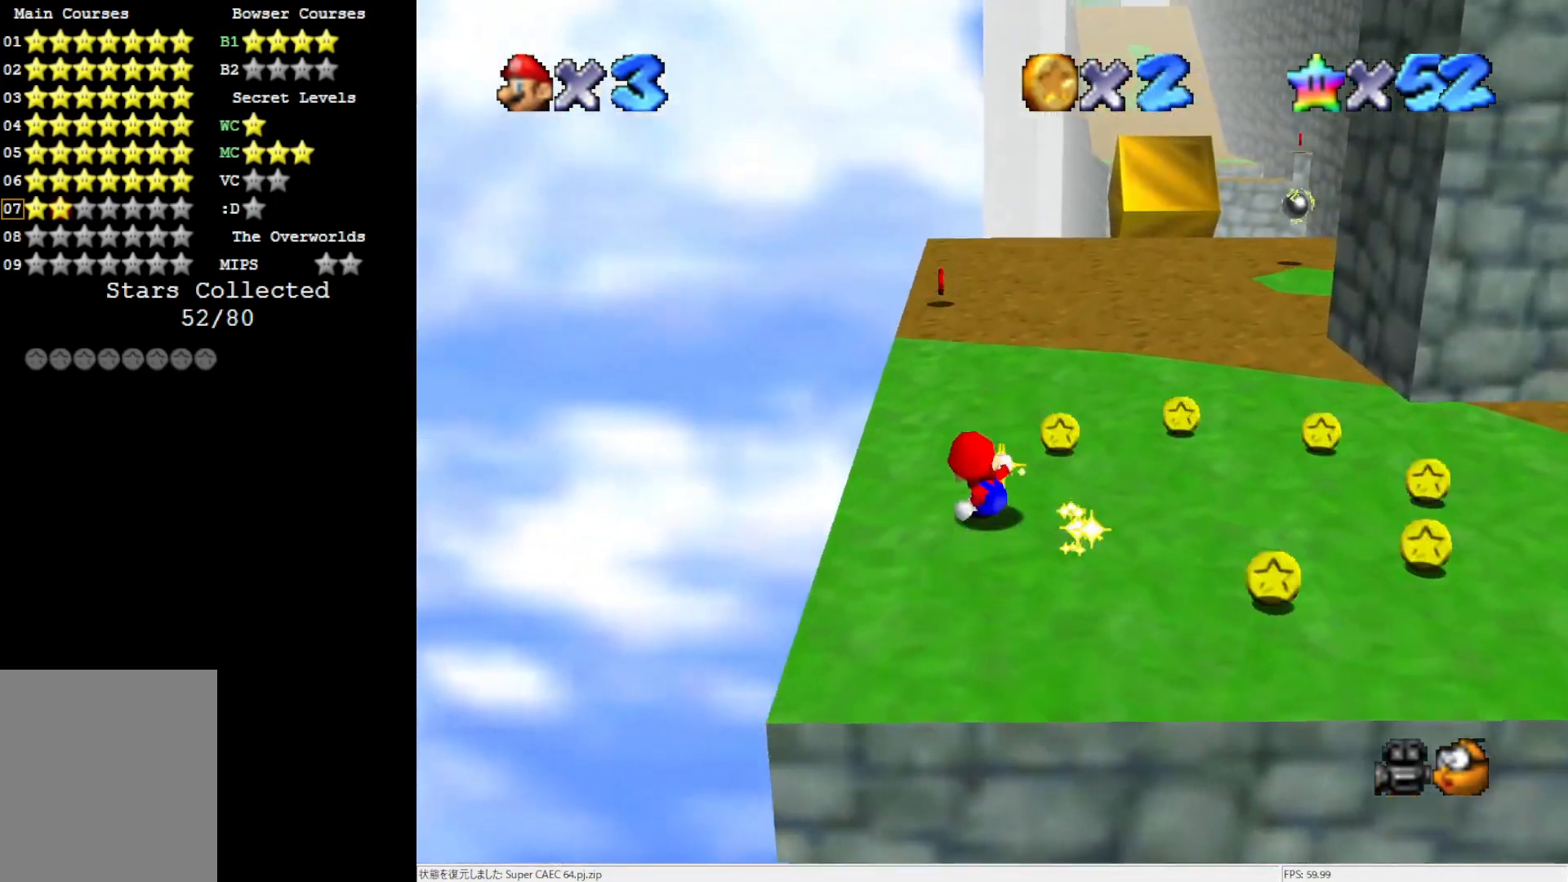
{"buttons": [], "left_stick": "center", "events": [[33, "C_UP", "up"], [267, "C_LEFT", "down"], [400, "C_LEFT", "up"]]}
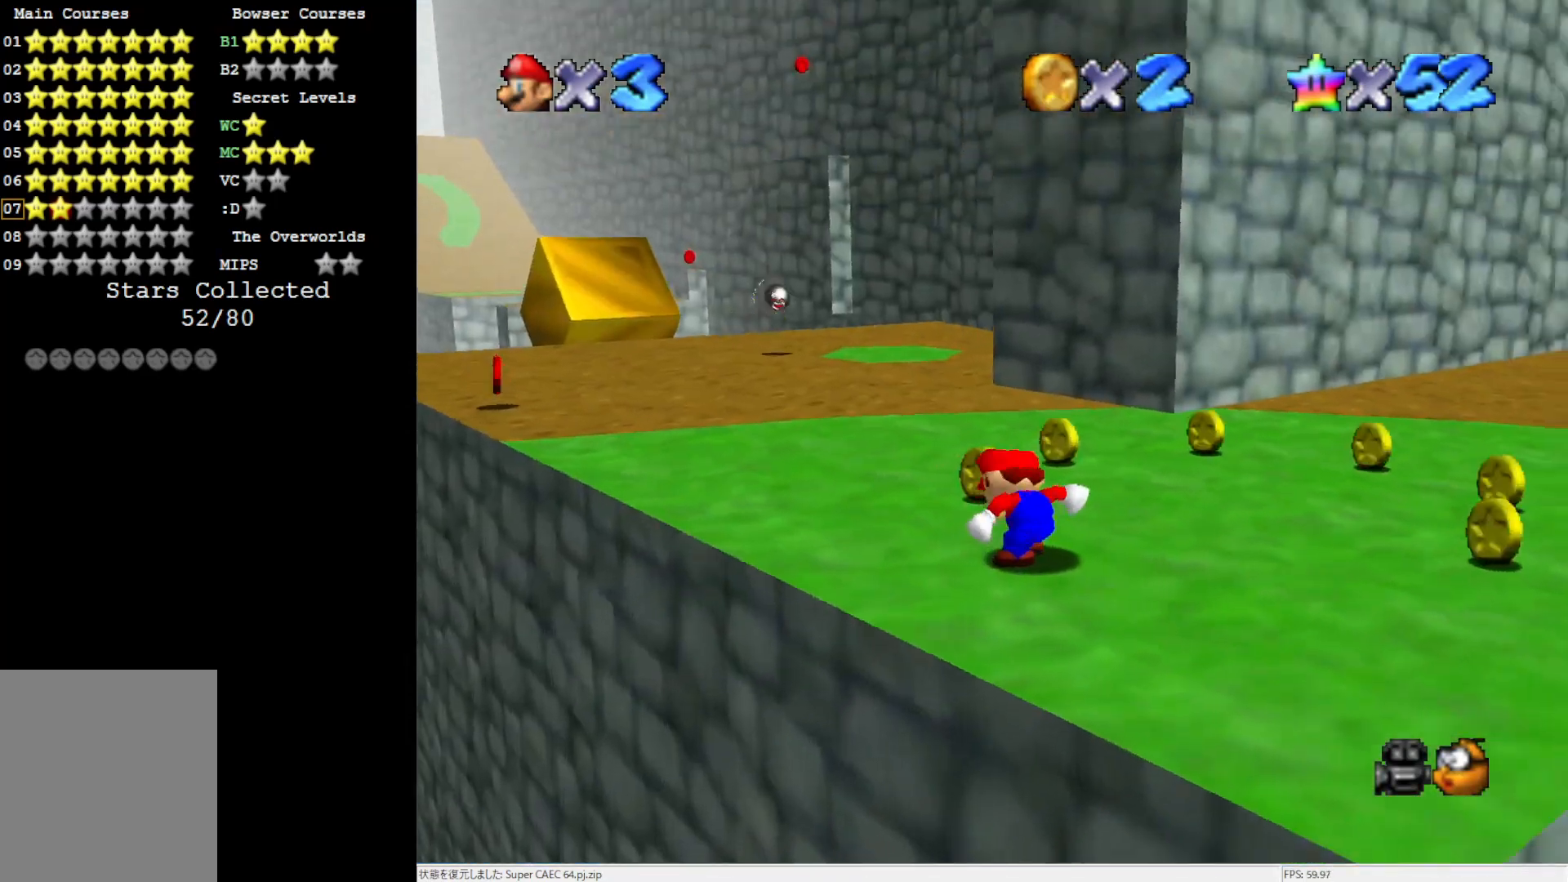
{"buttons": [], "left_stick": "center", "events": [[267, "C_UP", "down"], [367, "C_UP", "up"]]}
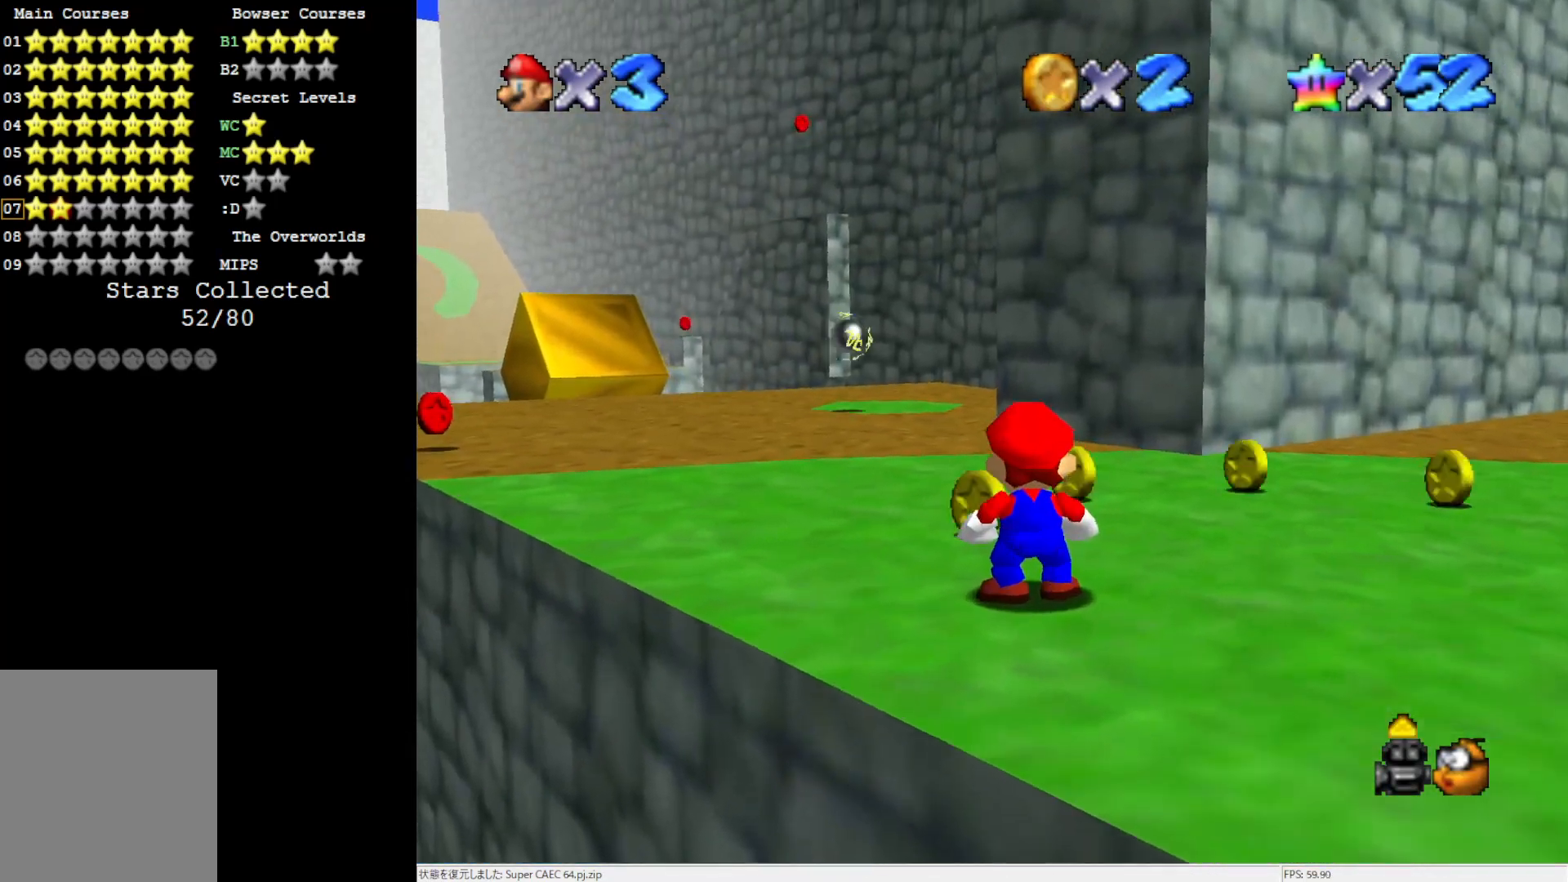
{"buttons": [], "left_stick": "down", "events": [[367, "left_stick", "down"]]}
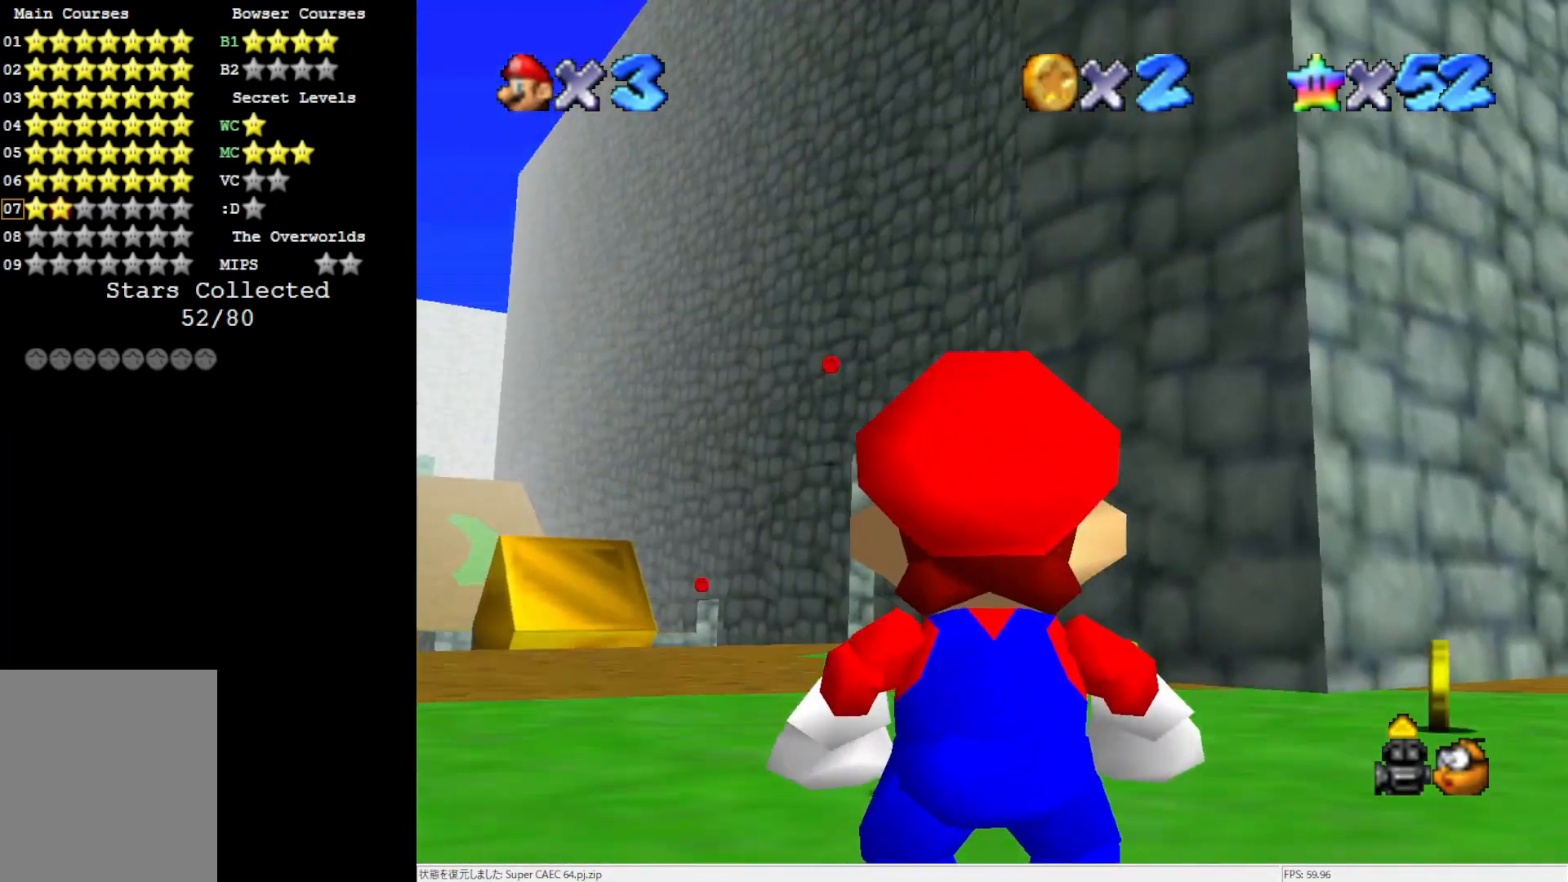
{"buttons": [], "left_stick": "right", "events": [[33, "left_stick", "center"], [433, "left_stick", "right"]]}
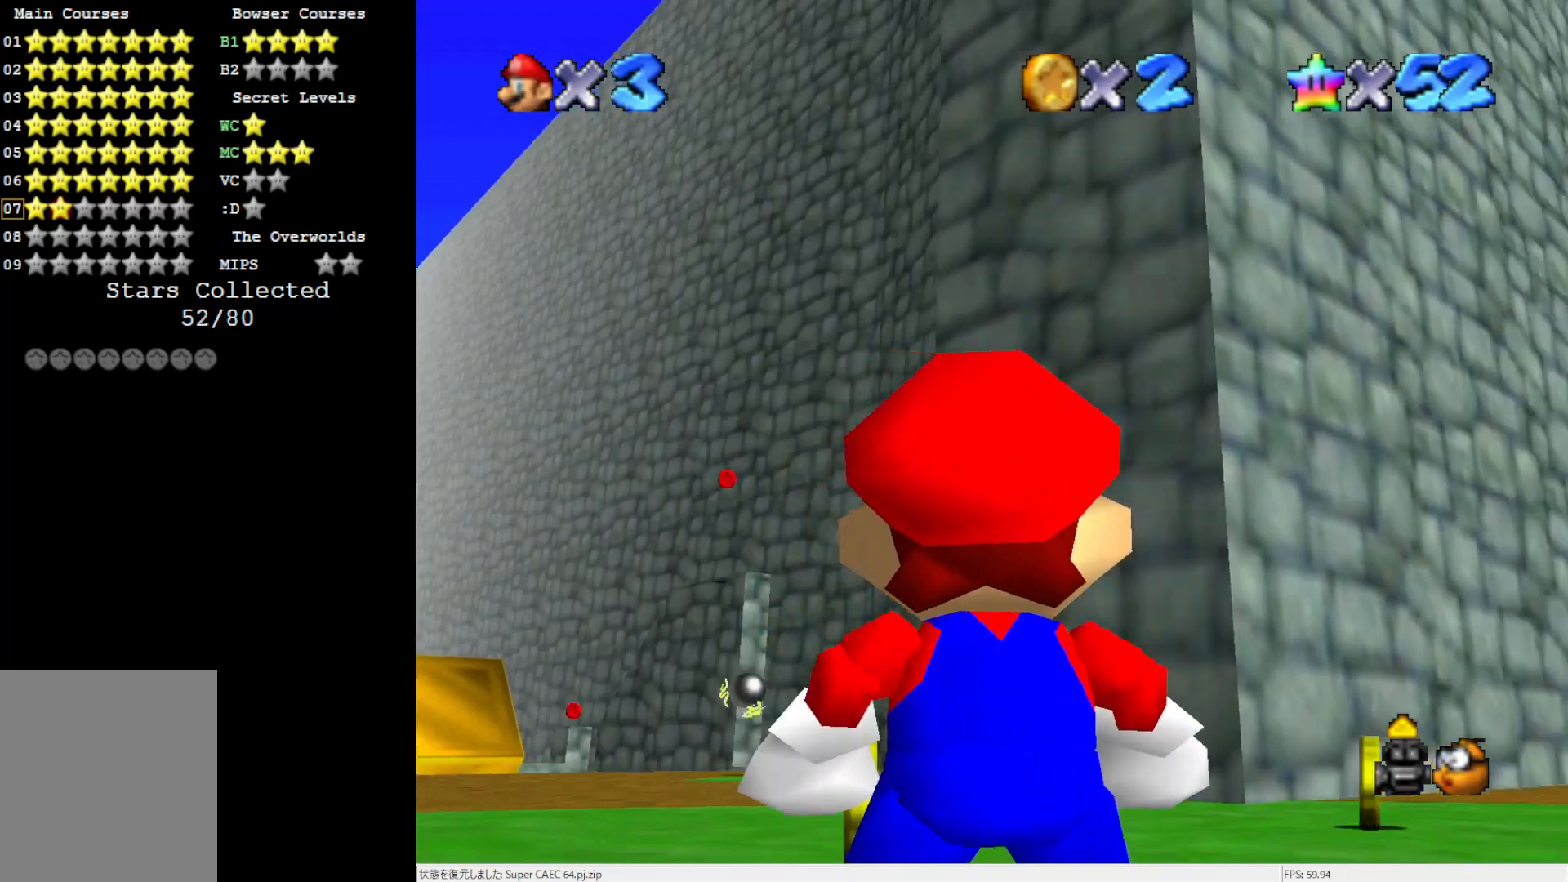
{"buttons": [], "left_stick": "center", "events": [[433, "left_stick", "center"]]}
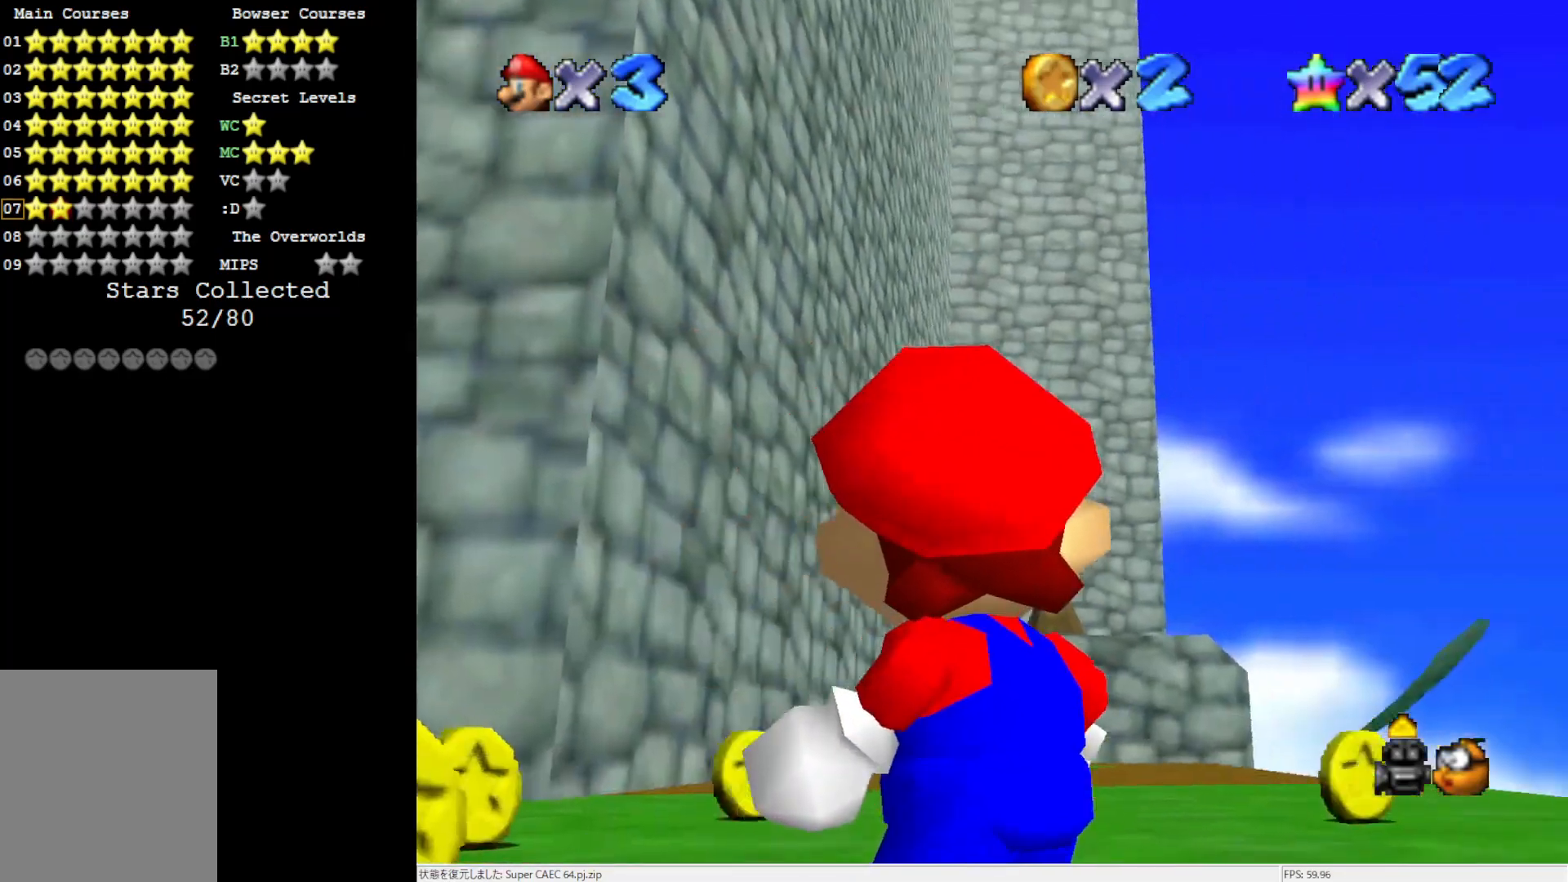
{"buttons": [], "left_stick": "down-left", "events": [[233, "left_stick", "down"], [433, "left_stick", "down-left"]]}
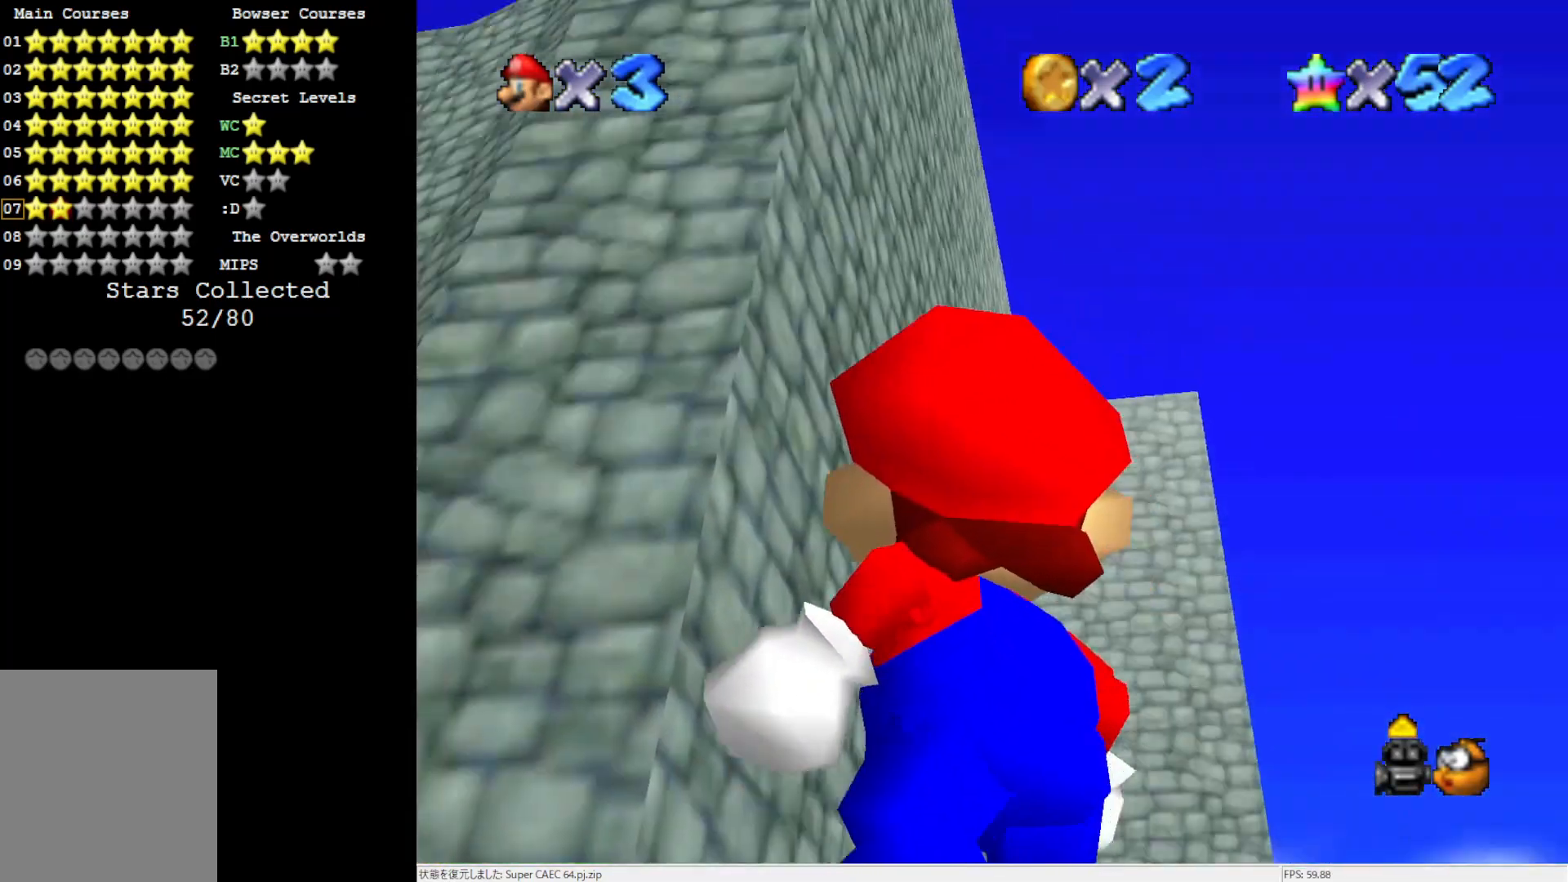
{"buttons": [], "left_stick": "center", "events": [[167, "left_stick", "center"]]}
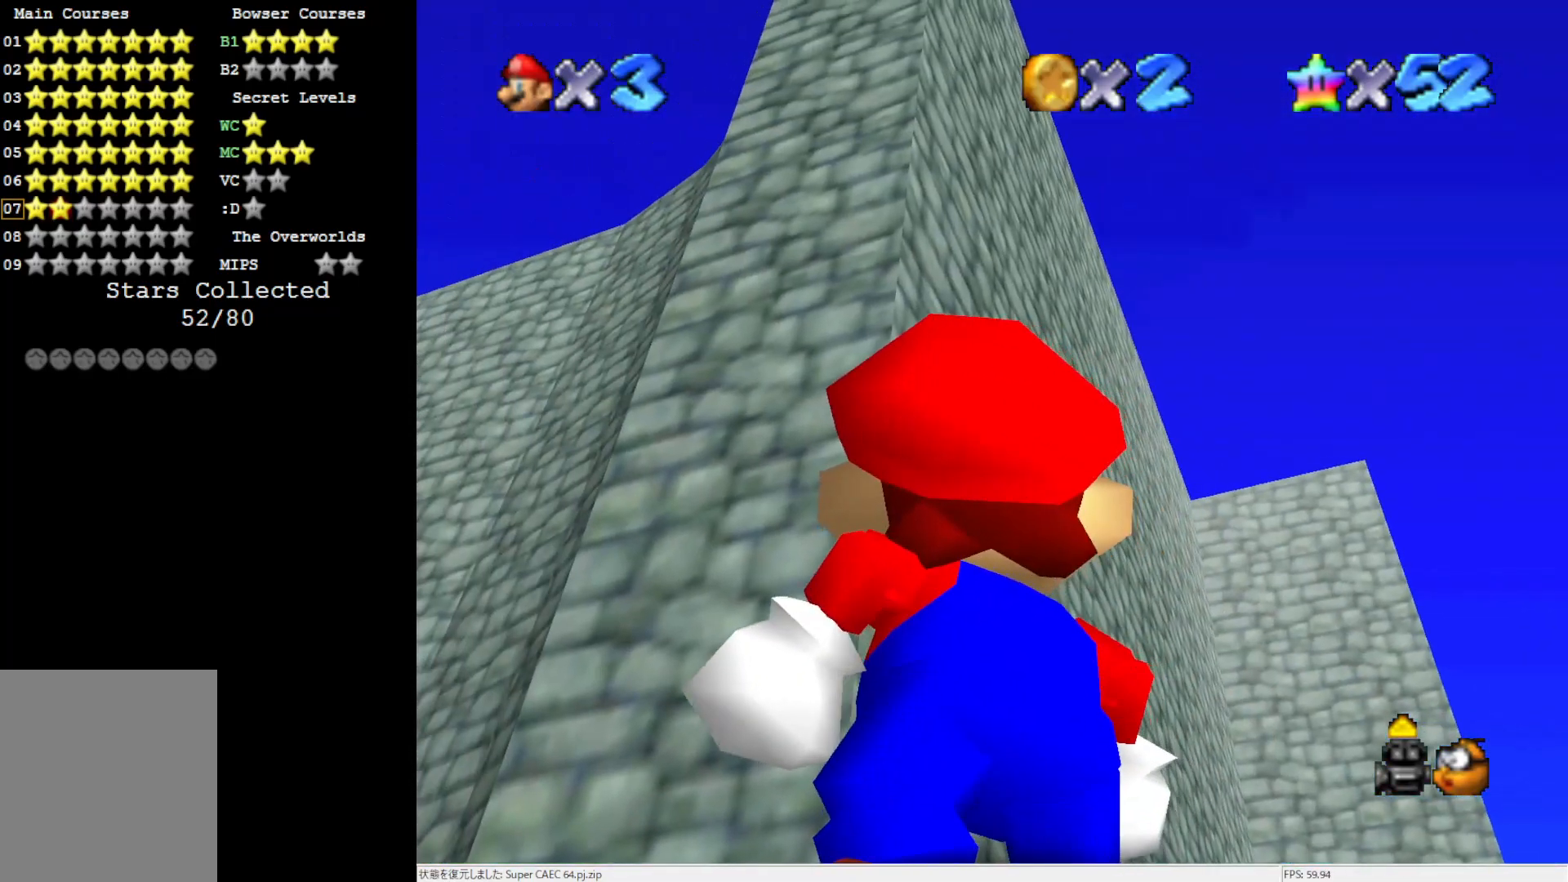
{"buttons": [], "left_stick": "up-right", "events": [[250, "left_stick", "up-right"]]}
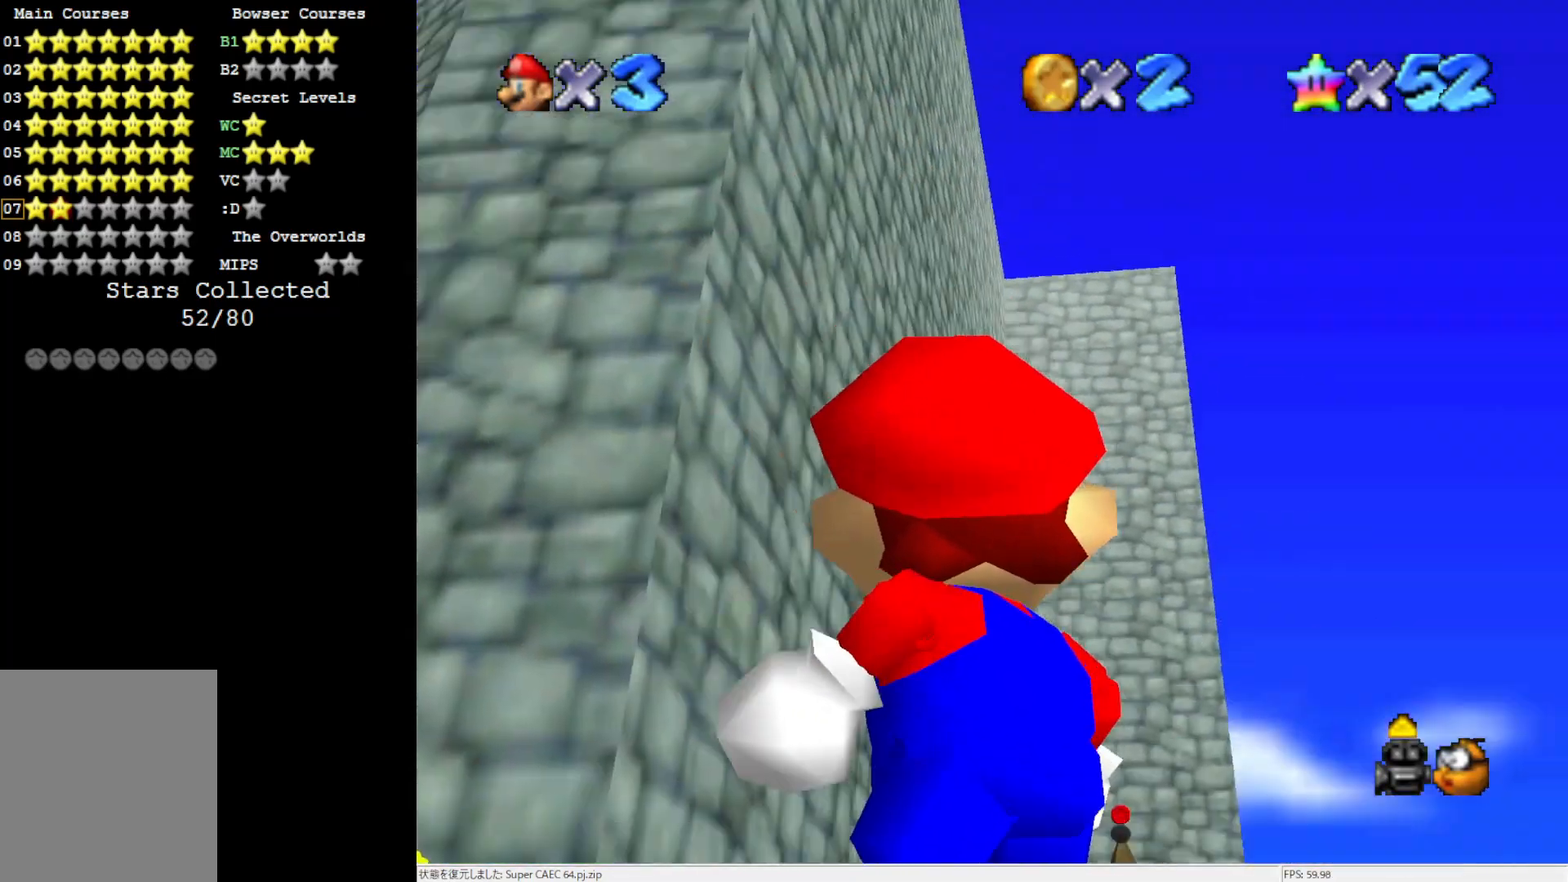
{"buttons": [], "left_stick": "center", "events": [[167, "left_stick", "up"], [433, "left_stick", "center"]]}
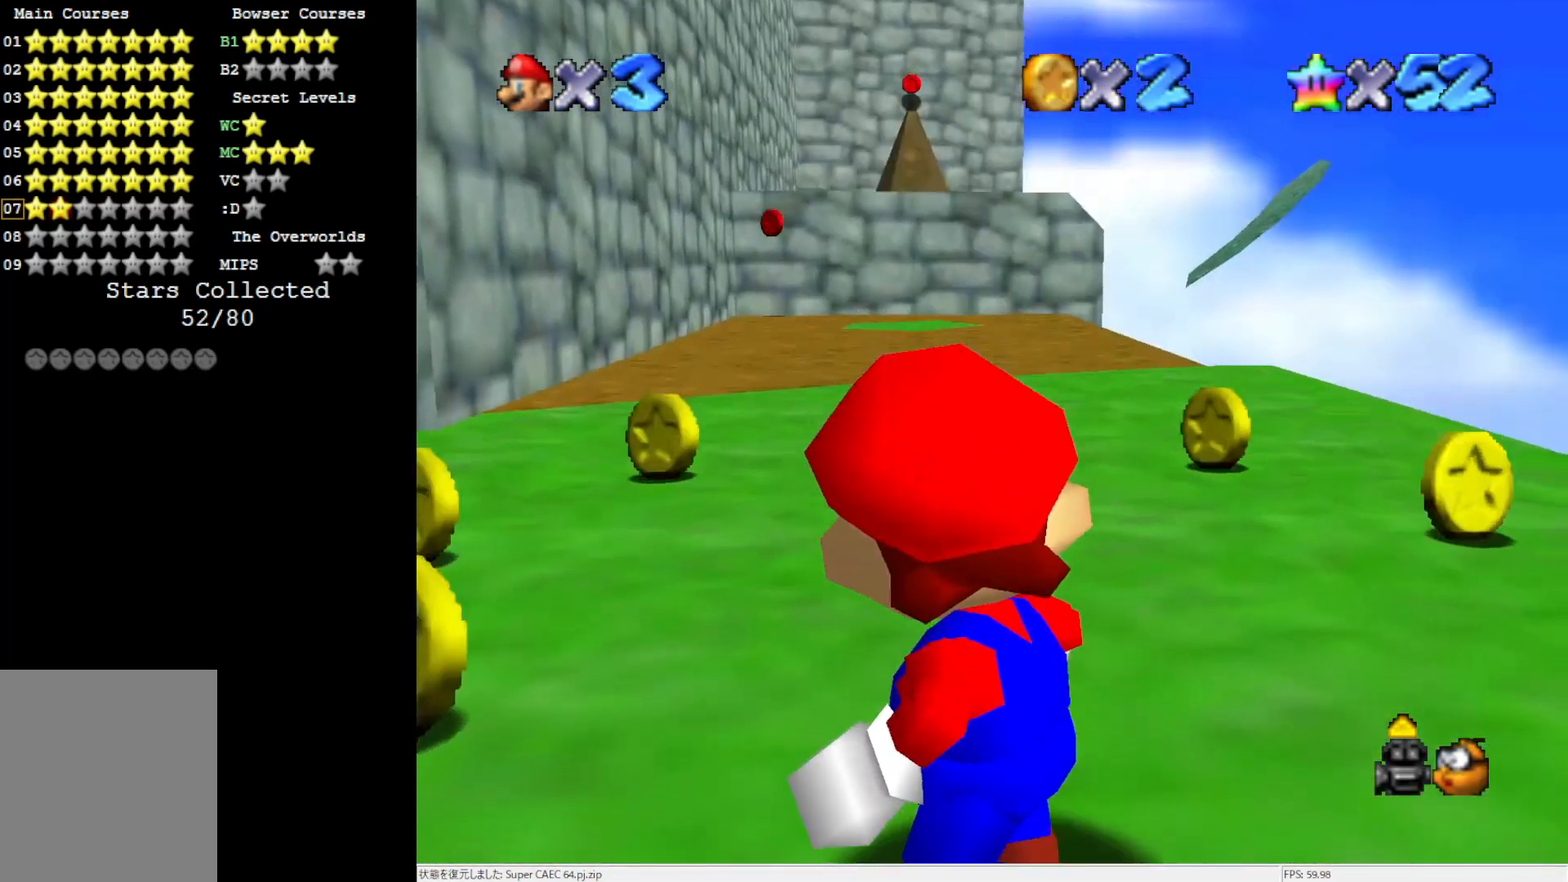
{"buttons": [], "left_stick": "center", "events": []}
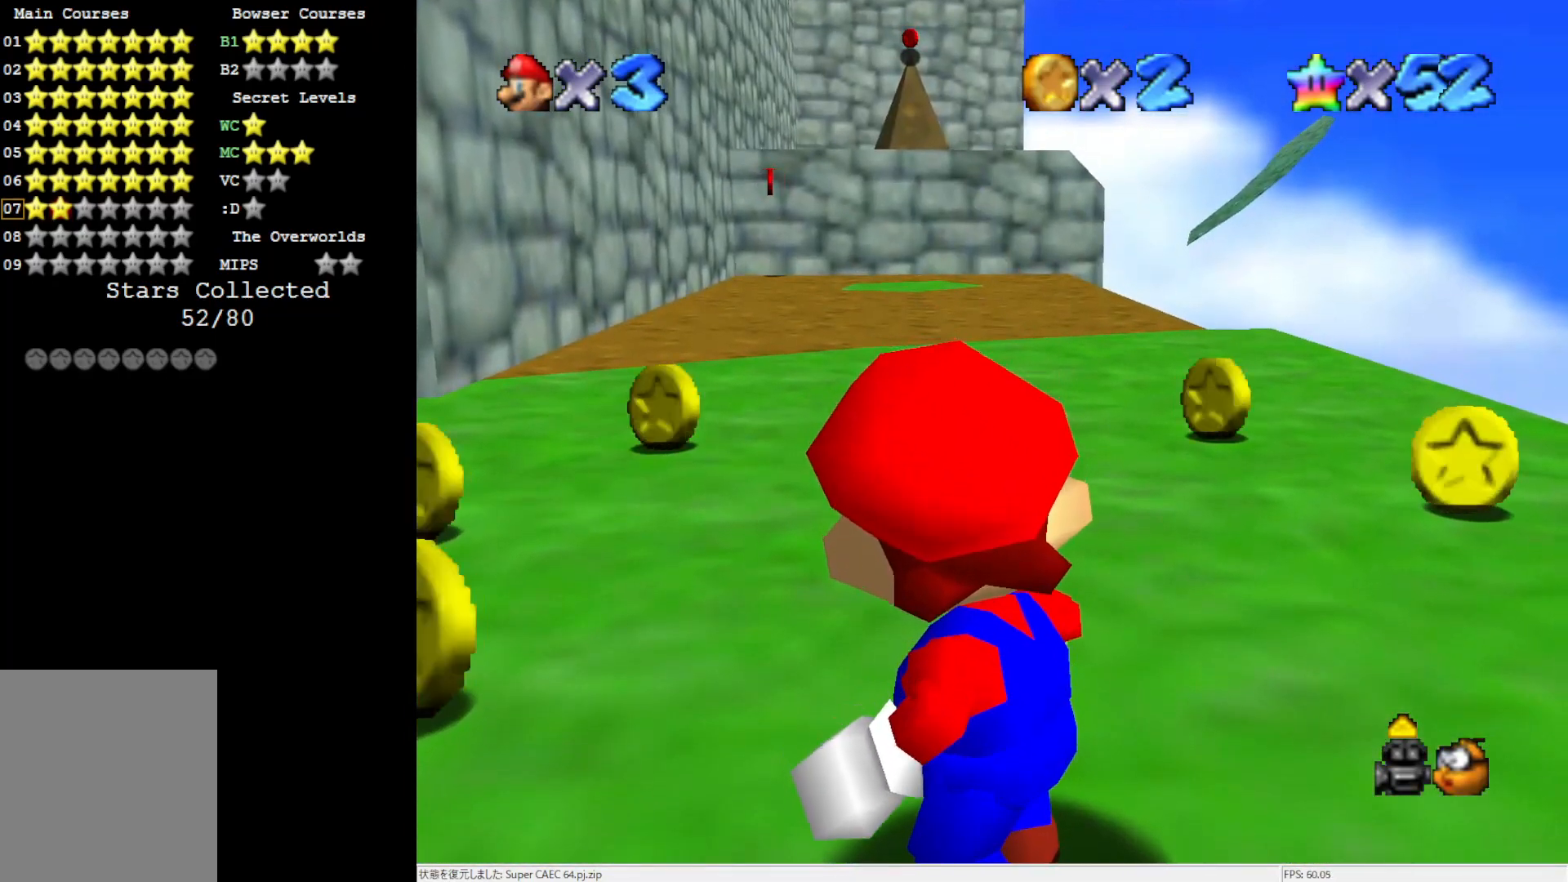
{"buttons": [], "left_stick": "up-right", "events": [[33, "C_DOWN", "down"], [167, "C_DOWN", "up"], [300, "left_stick", "up-right"]]}
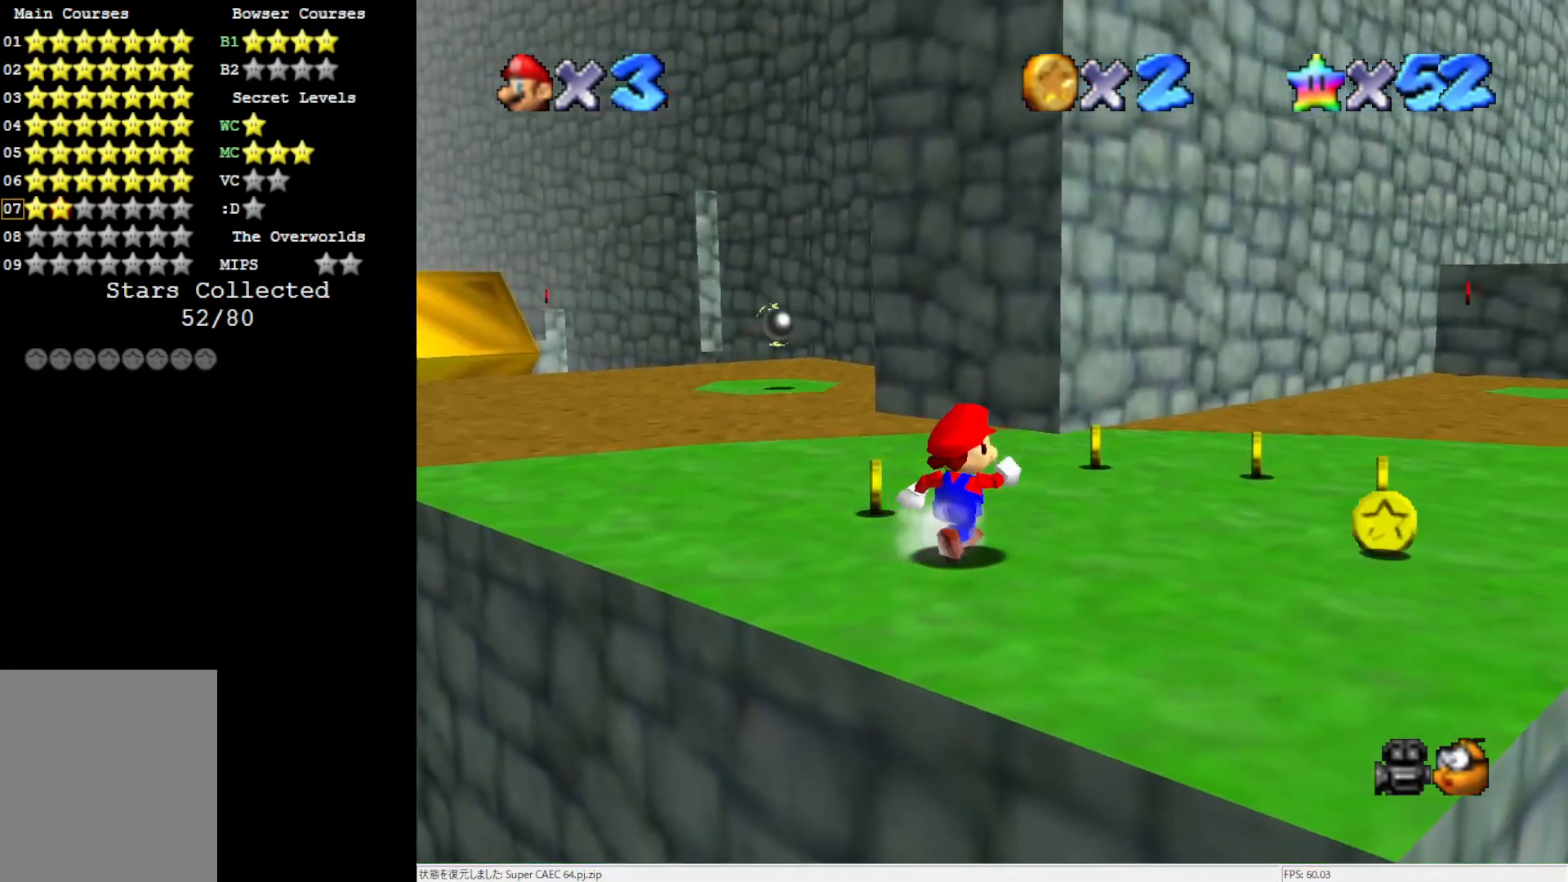
{"buttons": [], "left_stick": "up-right", "events": [[233, "C_DOWN", "down"], [300, "C_DOWN", "up"], [400, "C_LEFT", "down"], [500, "C_LEFT", "up"]]}
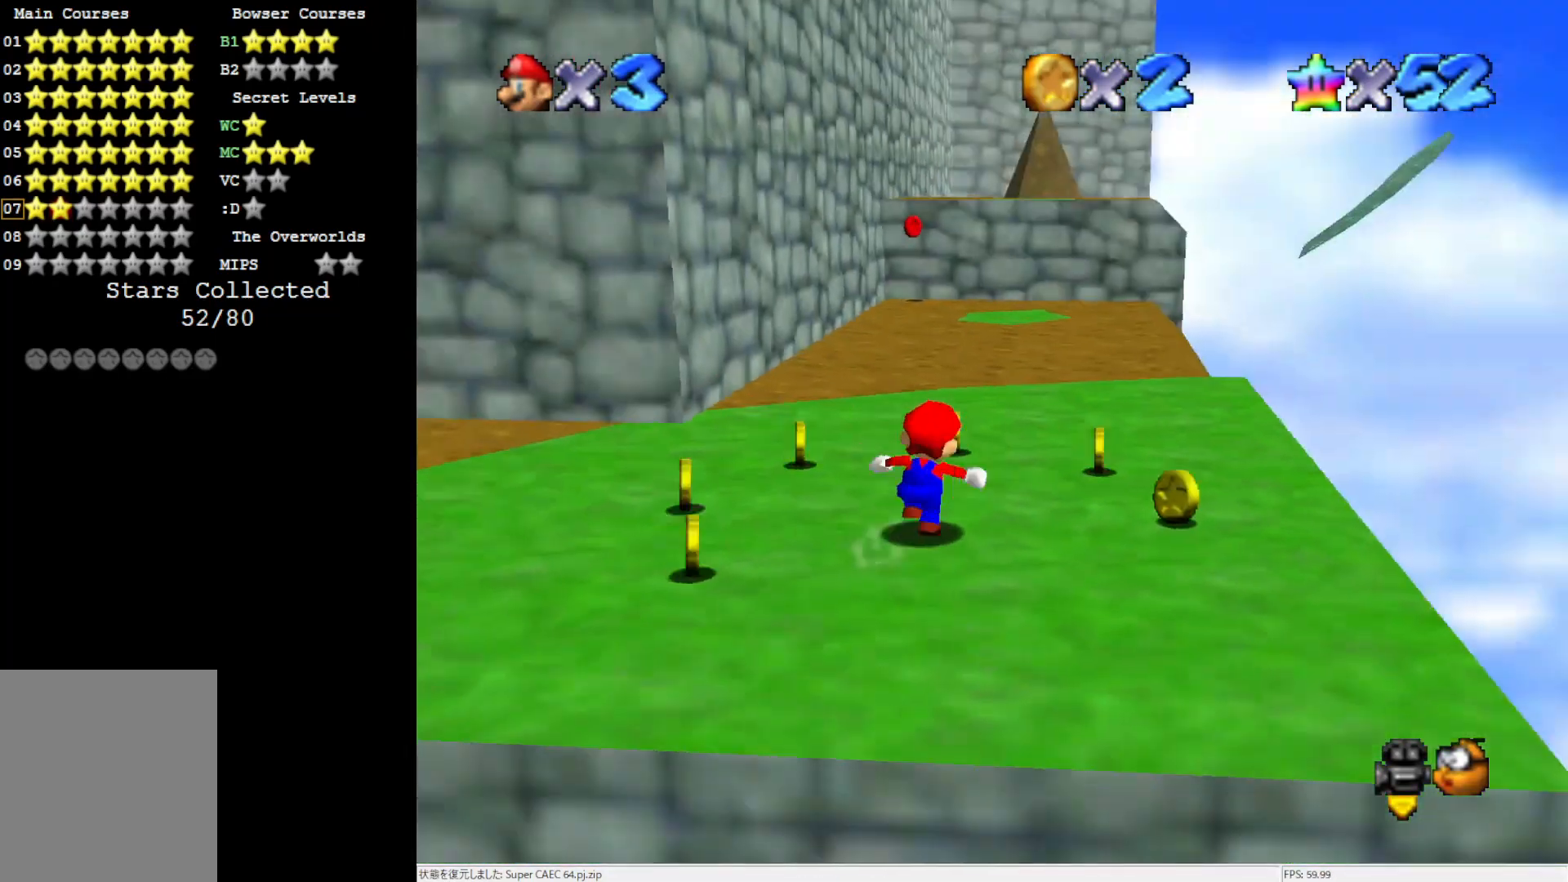
{"buttons": [], "left_stick": "up", "events": [[133, "left_stick", "up"]]}
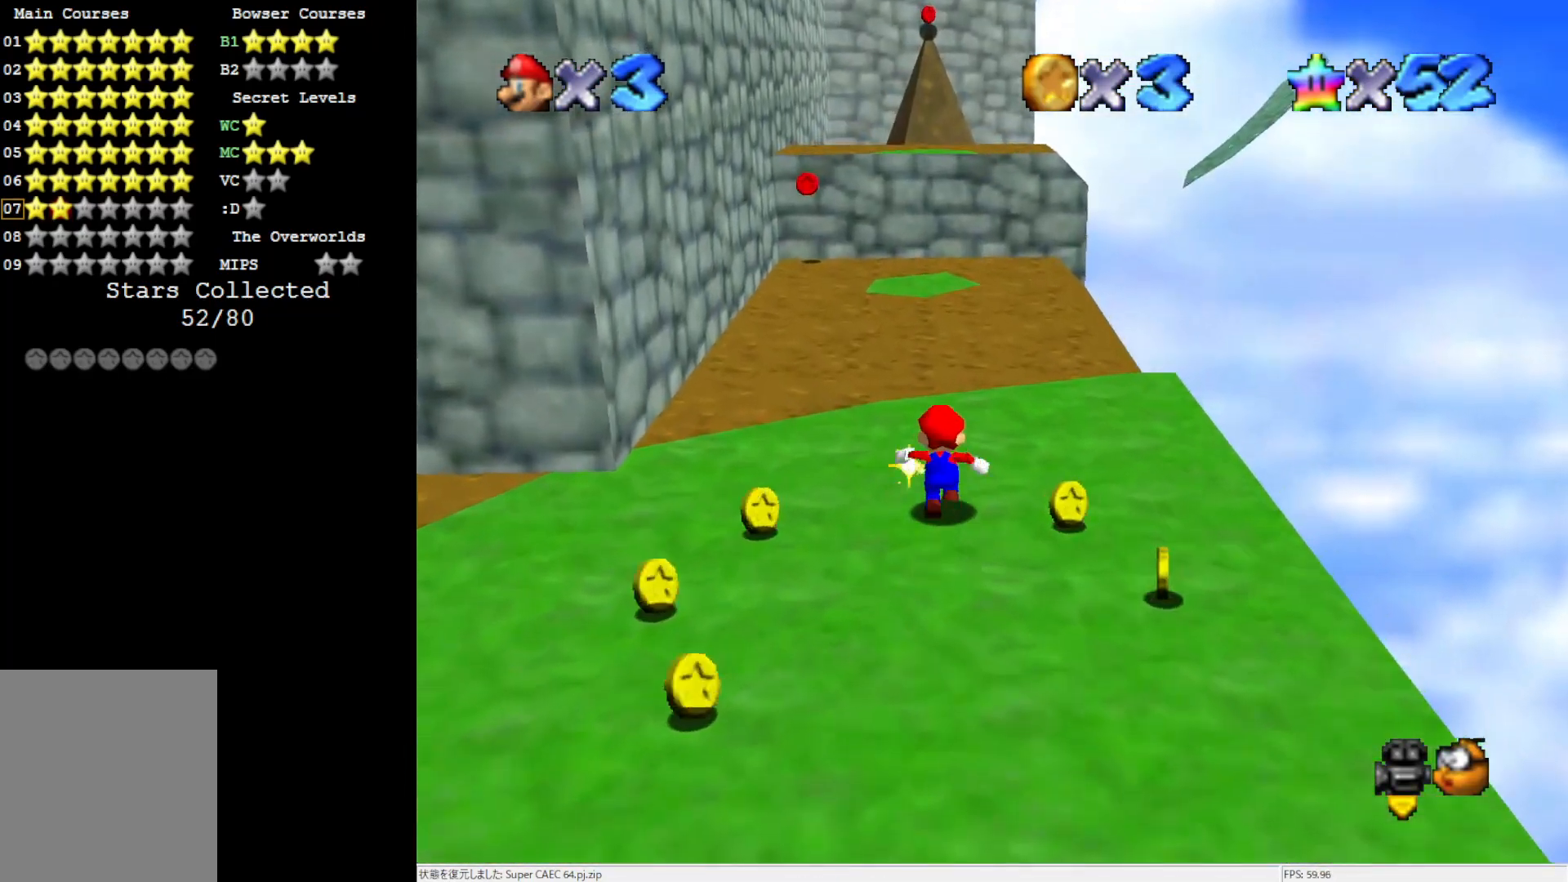
{"buttons": ["A", "Z"], "left_stick": "up", "events": [[333, "Z", "down"], [367, "A", "down"]]}